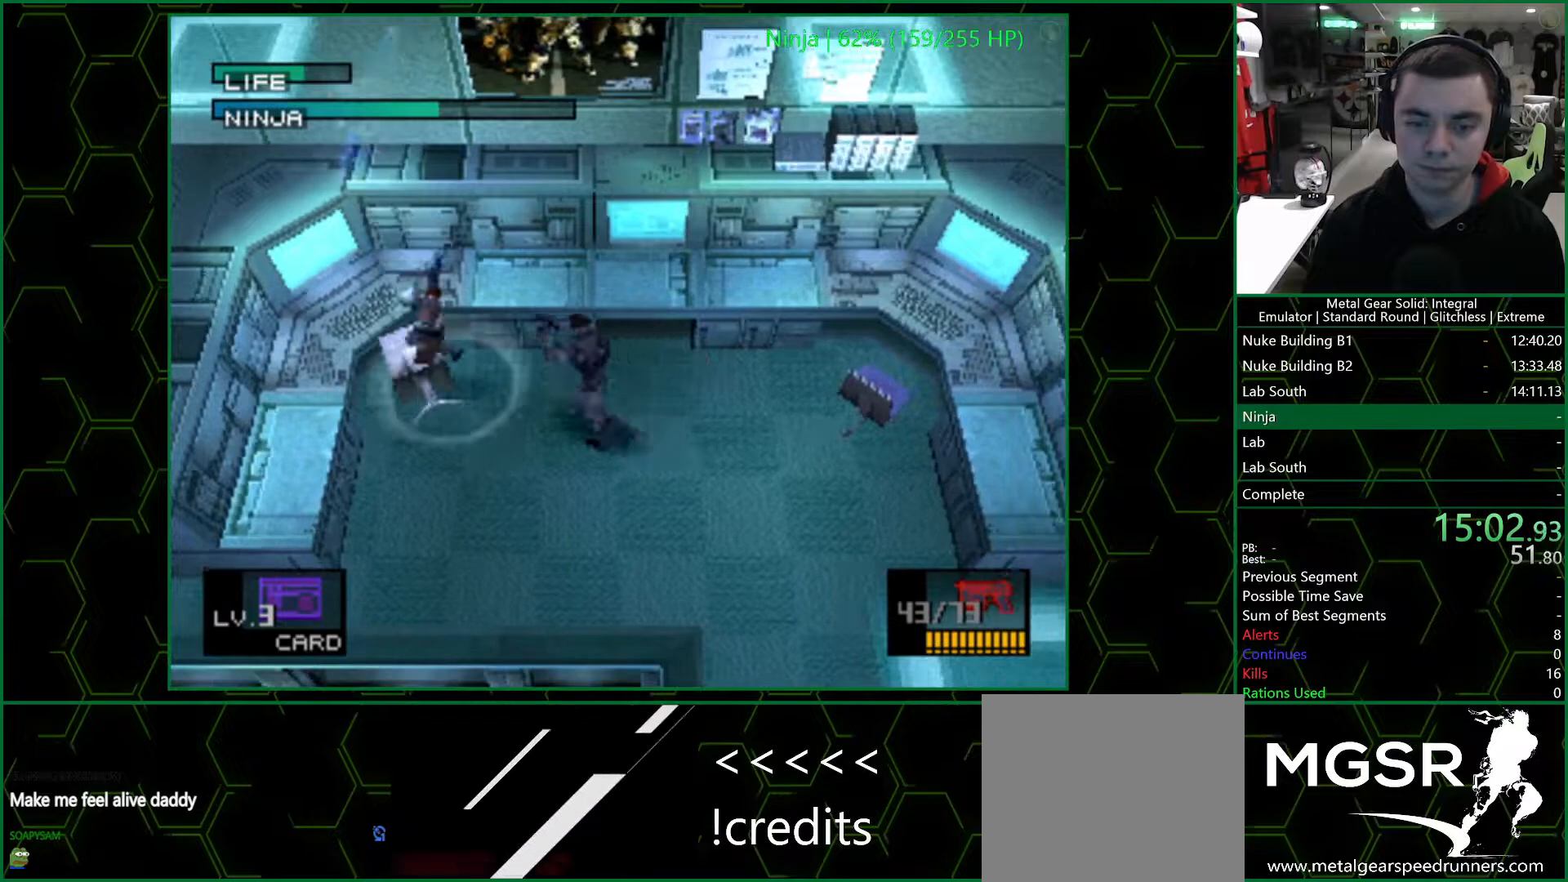
Gameplay with a controller (PlayStation layout); each line is a JSON object with the inputs held at the frame after it. "events" lists button and stick changes between this image and that frame as [ms after this image, input, new state], when the widget could be followed in between.
{"buttons": ["CIRCLE"], "left_stick": "center", "right_stick": "center", "events": [[100, "CIRCLE", "down"], [150, "CIRCLE", "up"], [150, "DPAD_LEFT", "up"], [183, "CIRCLE", "down"], [217, "CIRCLE", "up"], [267, "CIRCLE", "down"], [333, "CIRCLE", "up"], [367, "CIRCLE", "down"], [400, "CIRCLE", "up"], [450, "CIRCLE", "down"]]}
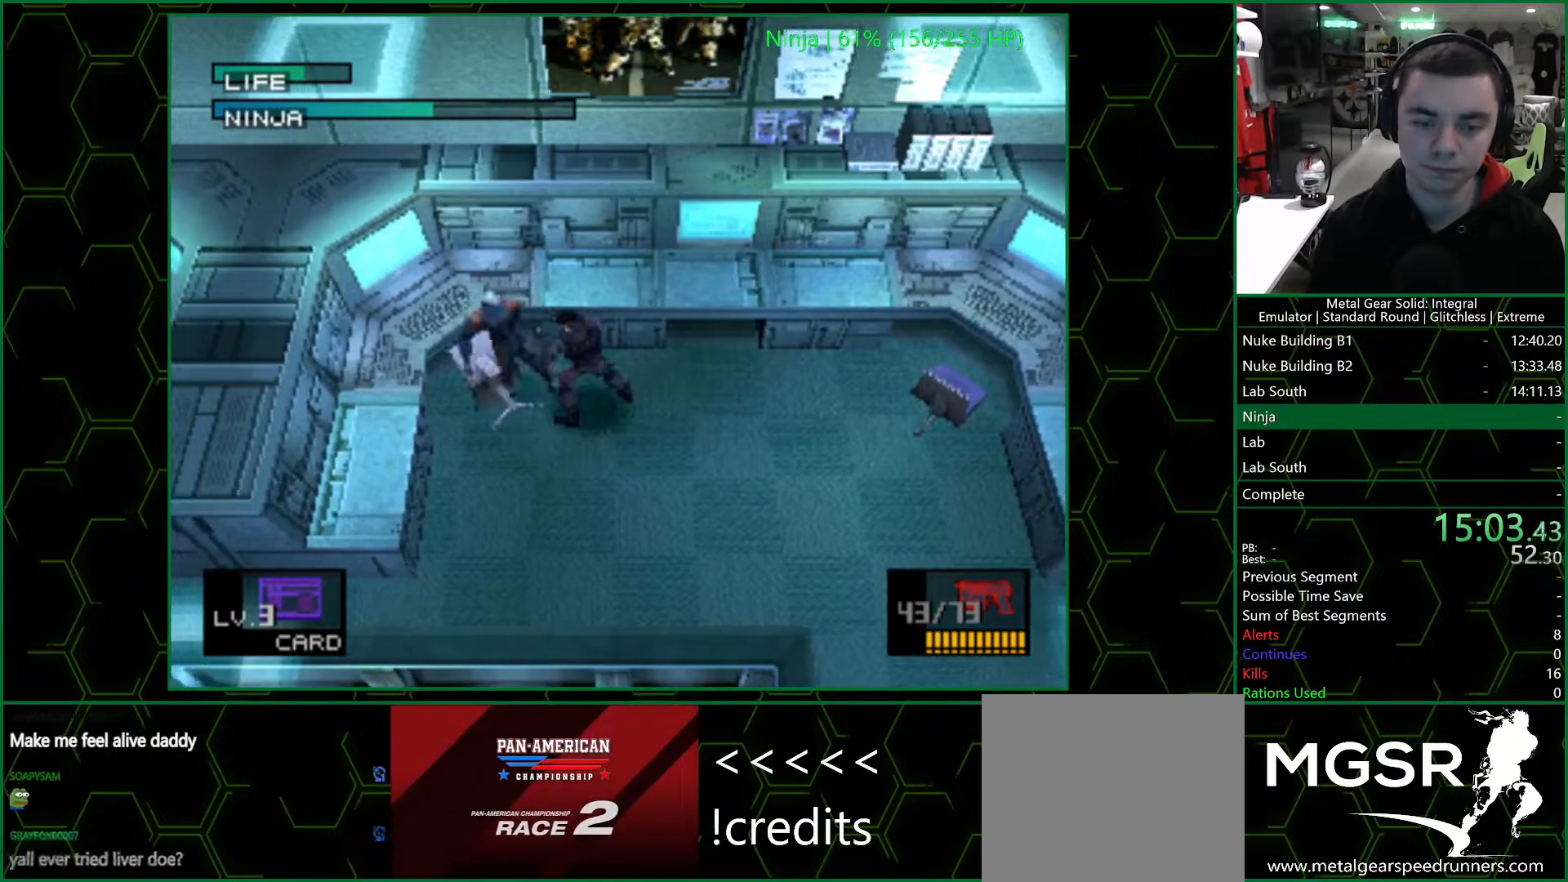
{"buttons": [], "left_stick": "center", "right_stick": "center", "events": [[17, "CIRCLE", "up"], [50, "CIRCLE", "down"], [117, "CIRCLE", "up"], [150, "CIRCLE", "down"], [200, "CIRCLE", "up"], [250, "CIRCLE", "down"], [300, "CIRCLE", "up"], [367, "CIRCLE", "down"], [383, "CIRCLE", "up"], [450, "CIRCLE", "down"], [500, "CIRCLE", "up"]]}
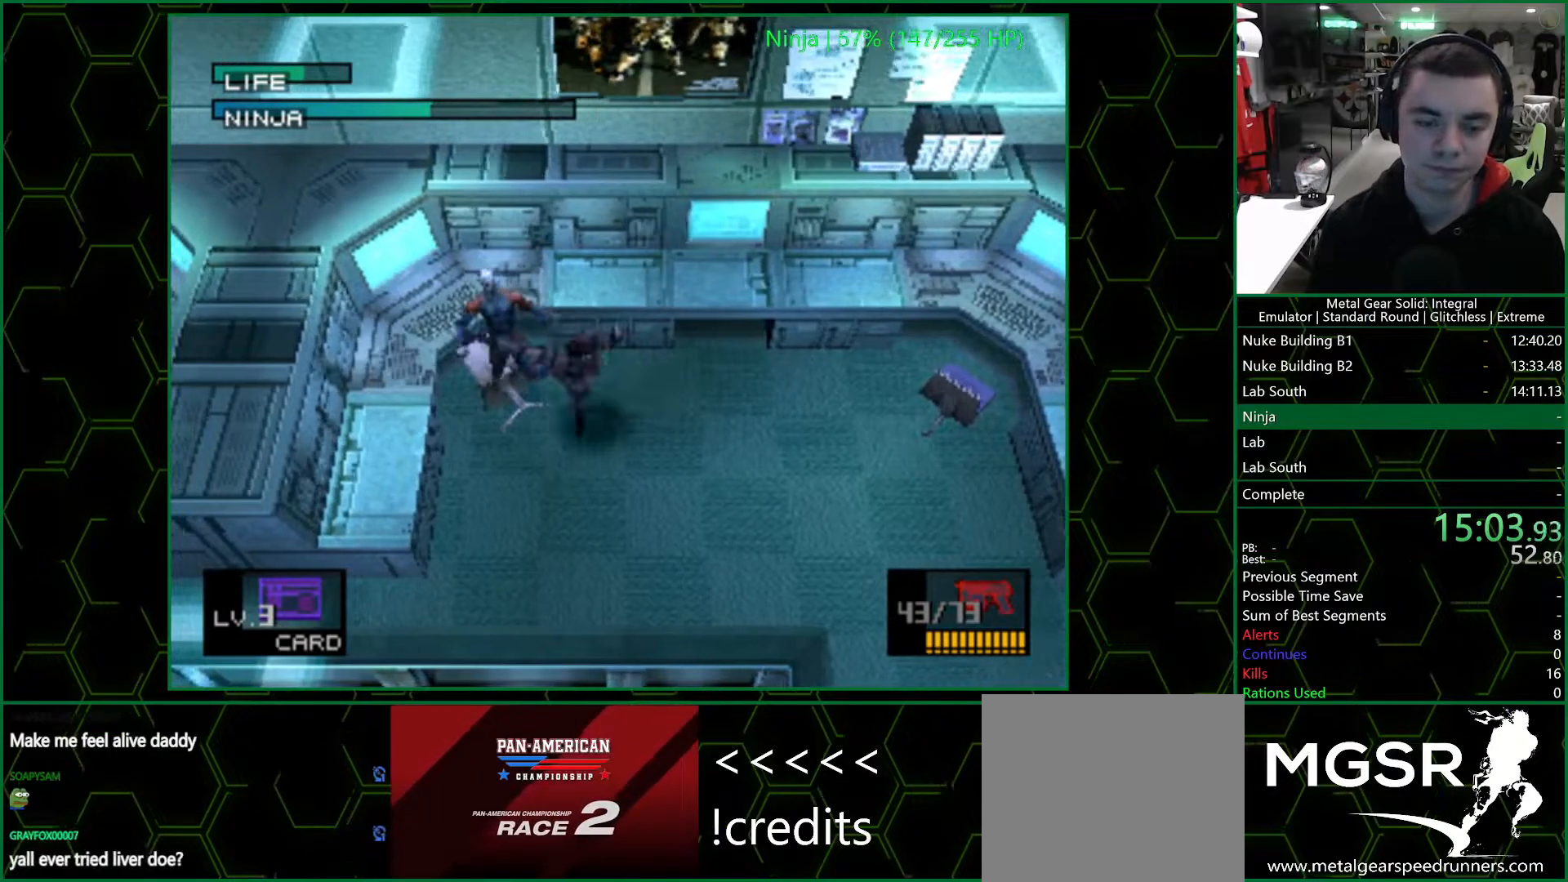
{"buttons": [], "left_stick": "center", "right_stick": "center", "events": [[17, "CIRCLE", "down"], [83, "CIRCLE", "up"], [83, "CROSS", "down"], [167, "CROSS", "up"], [367, "DPAD_RIGHT", "down"], [417, "DPAD_RIGHT", "up"]]}
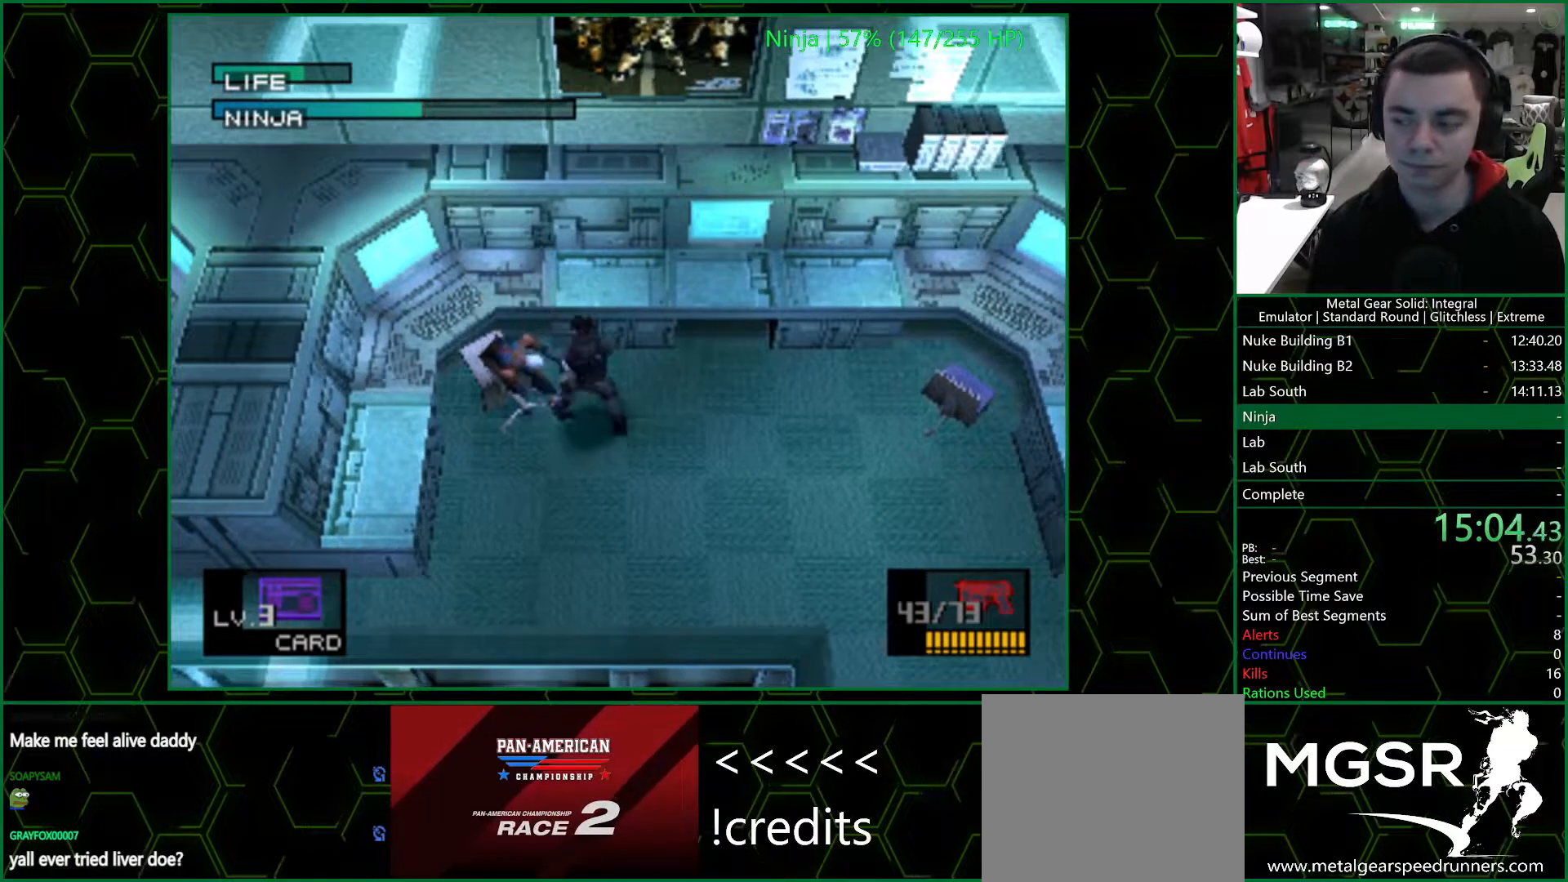
{"buttons": [], "left_stick": "center", "right_stick": "center", "events": []}
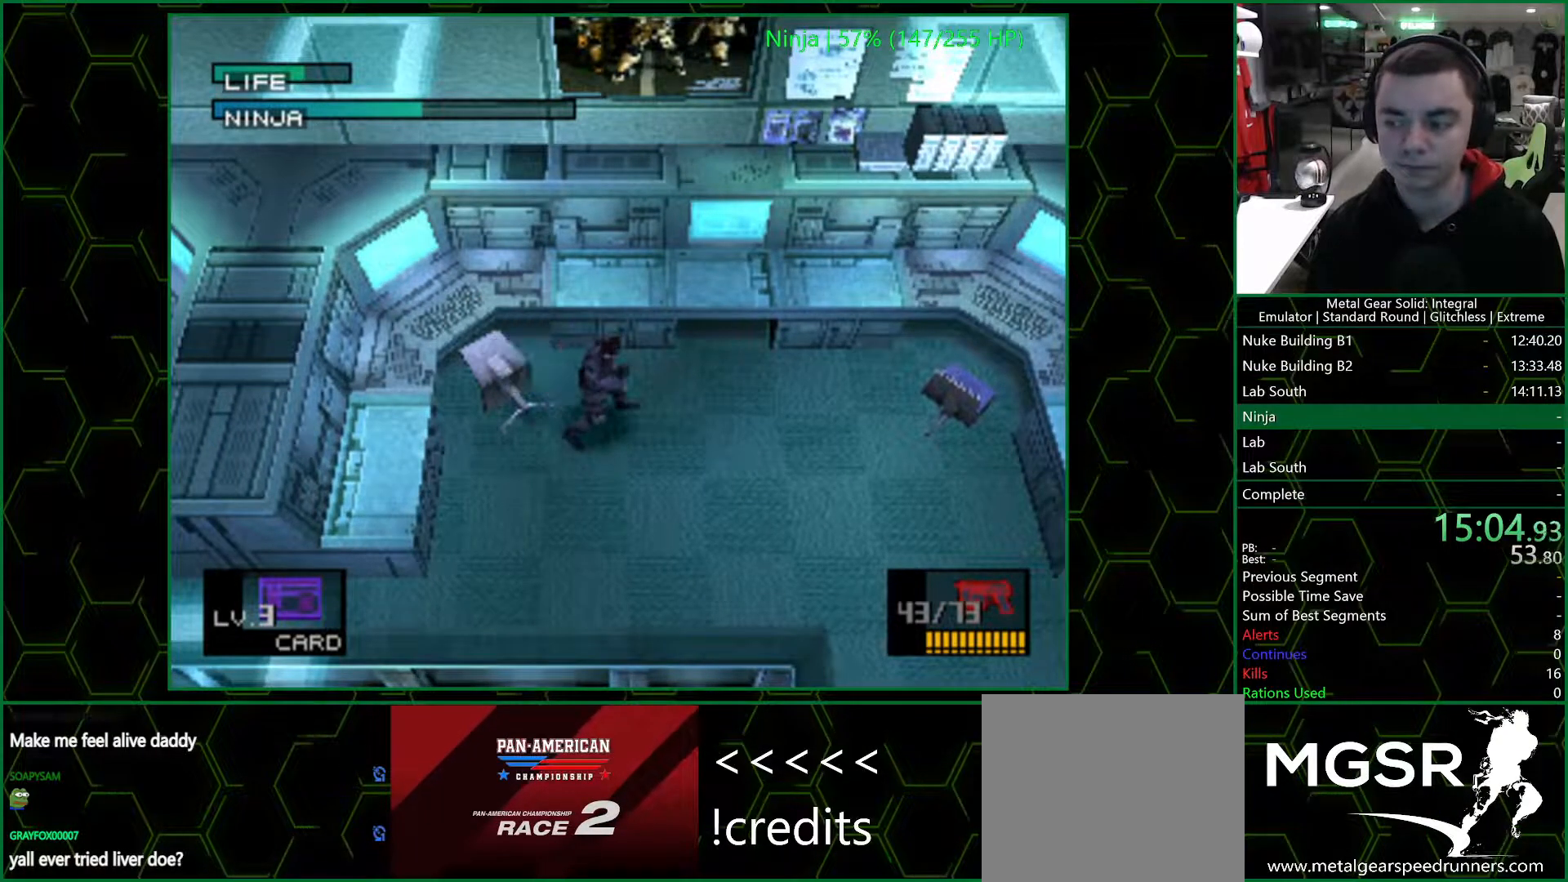
{"buttons": [], "left_stick": "center", "right_stick": "center", "events": []}
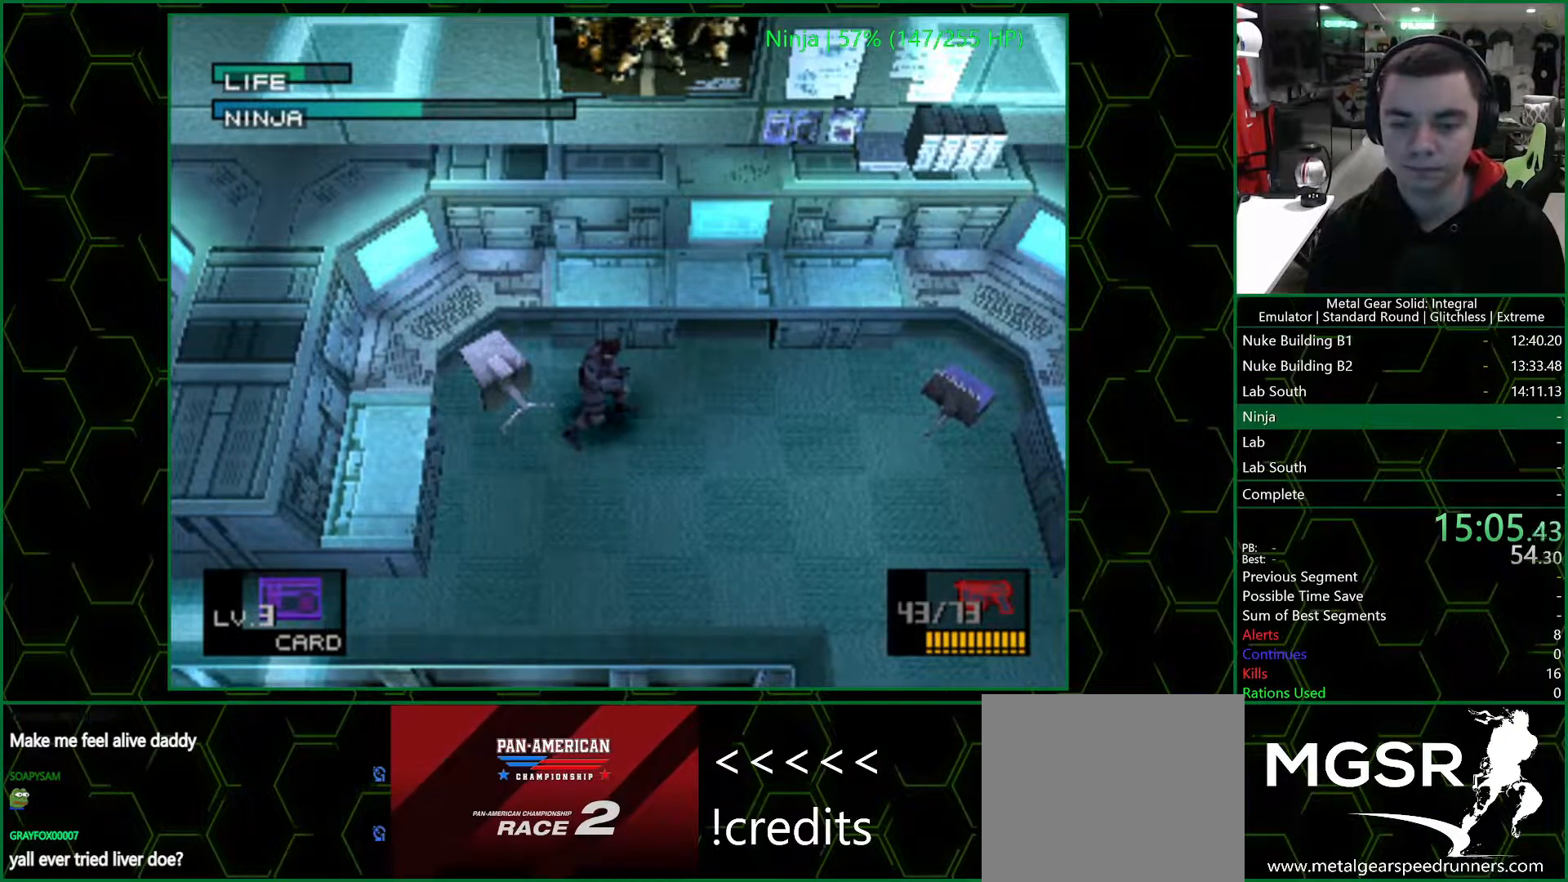
{"buttons": ["DPAD_RIGHT"], "left_stick": "center", "right_stick": "center", "events": [[167, "DPAD_RIGHT", "down"]]}
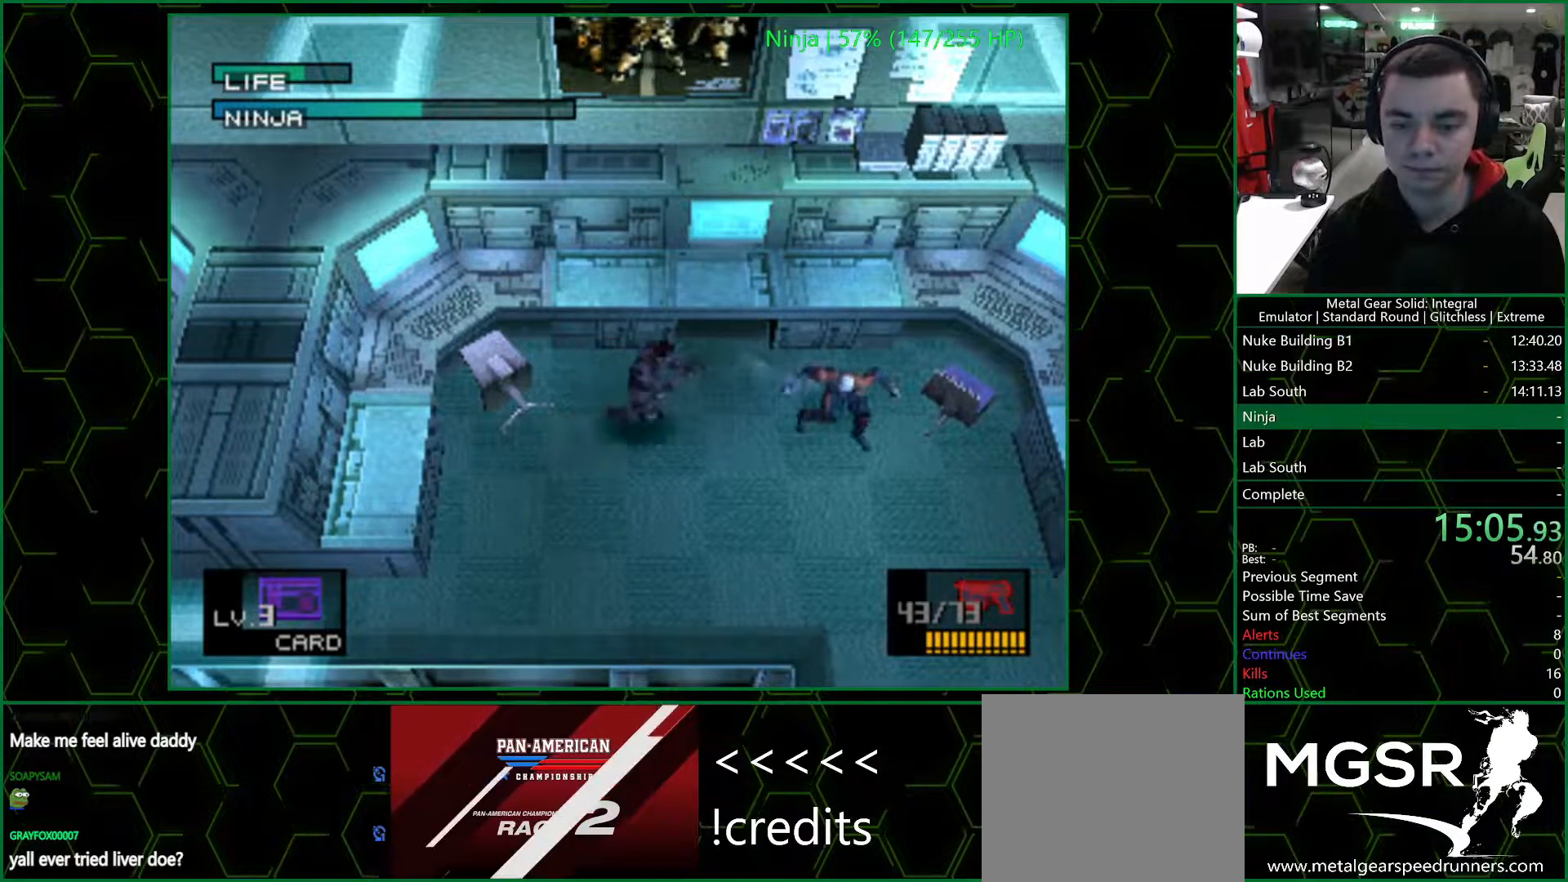
{"buttons": [], "left_stick": "center", "right_stick": "center", "events": [[33, "CIRCLE", "down"], [67, "DPAD_RIGHT", "up"], [83, "CIRCLE", "up"], [117, "CIRCLE", "down"], [167, "CIRCLE", "up"], [200, "CIRCLE", "down"], [250, "CIRCLE", "up"], [317, "CIRCLE", "down"], [367, "CIRCLE", "up"], [400, "CIRCLE", "down"], [467, "CIRCLE", "up"]]}
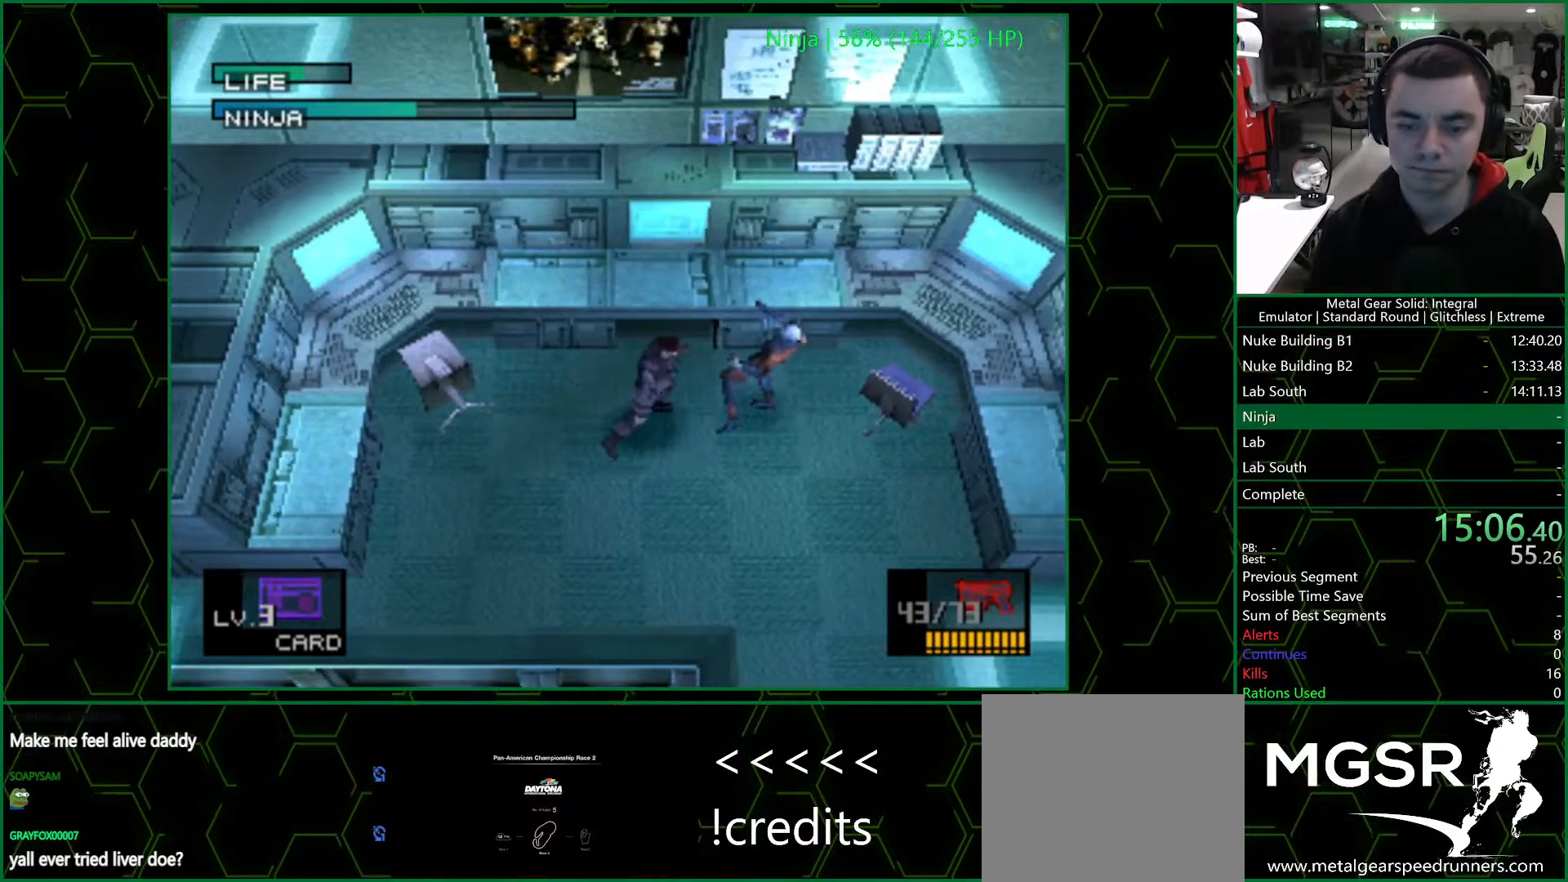
{"buttons": ["DPAD_UP", "DPAD_LEFT"], "left_stick": "center", "right_stick": "center", "events": [[17, "CIRCLE", "down"], [67, "CIRCLE", "up"], [117, "CIRCLE", "down"], [167, "CIRCLE", "up"], [217, "CIRCLE", "down"], [267, "CIRCLE", "up"], [317, "CIRCLE", "down"], [433, "CROSS", "down"], [450, "CIRCLE", "up"], [483, "DPAD_LEFT", "down"], [483, "DPAD_UP", "down"], [500, "CROSS", "up"]]}
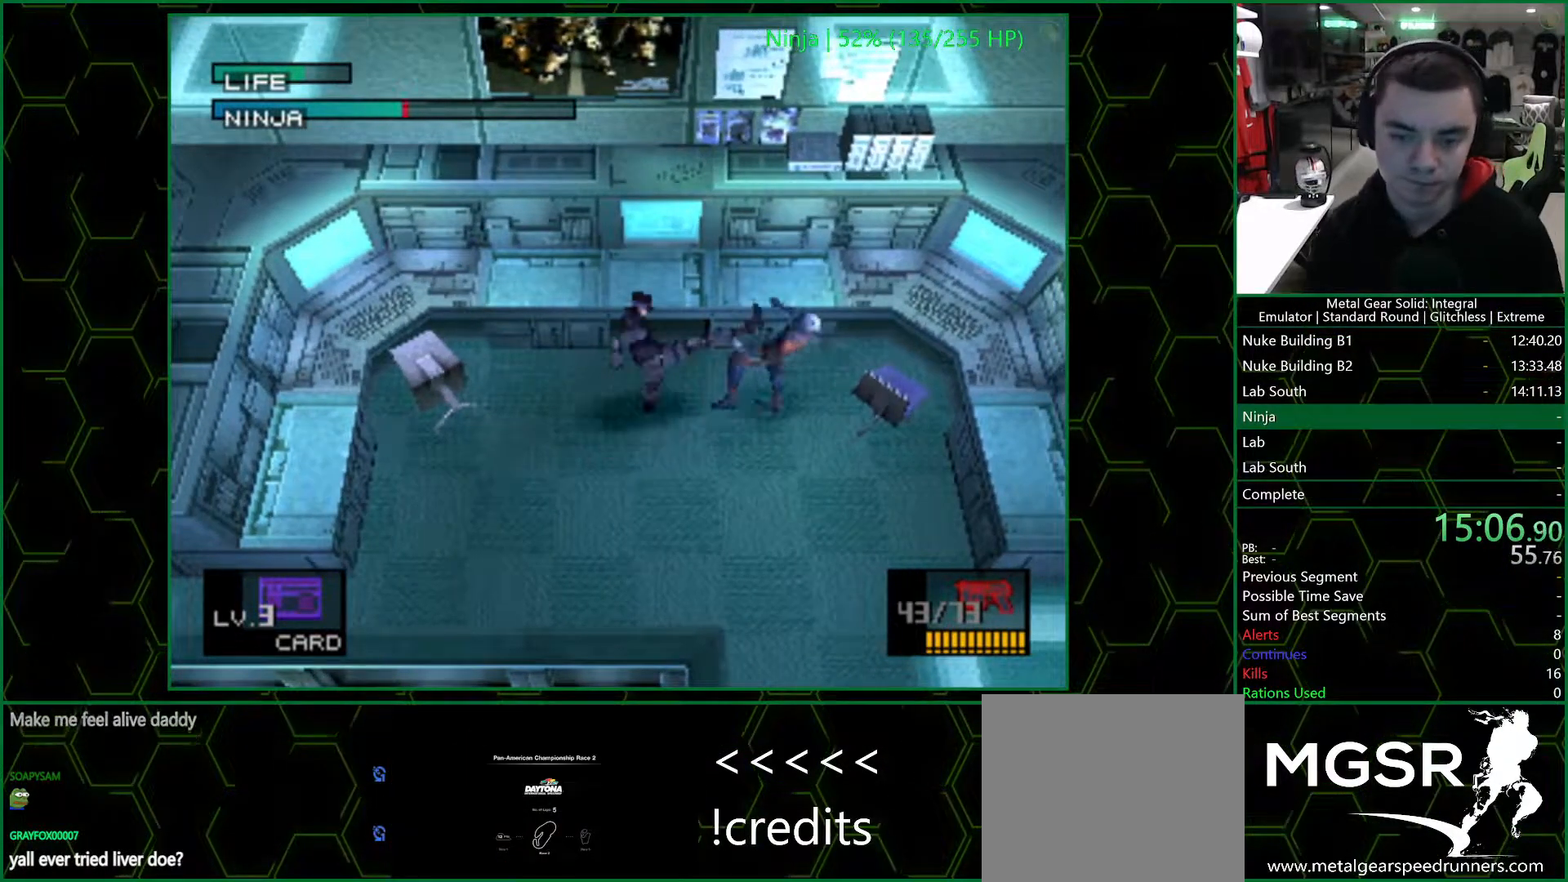
{"buttons": ["DPAD_LEFT"], "left_stick": "center", "right_stick": "center", "events": [[100, "DPAD_UP", "up"]]}
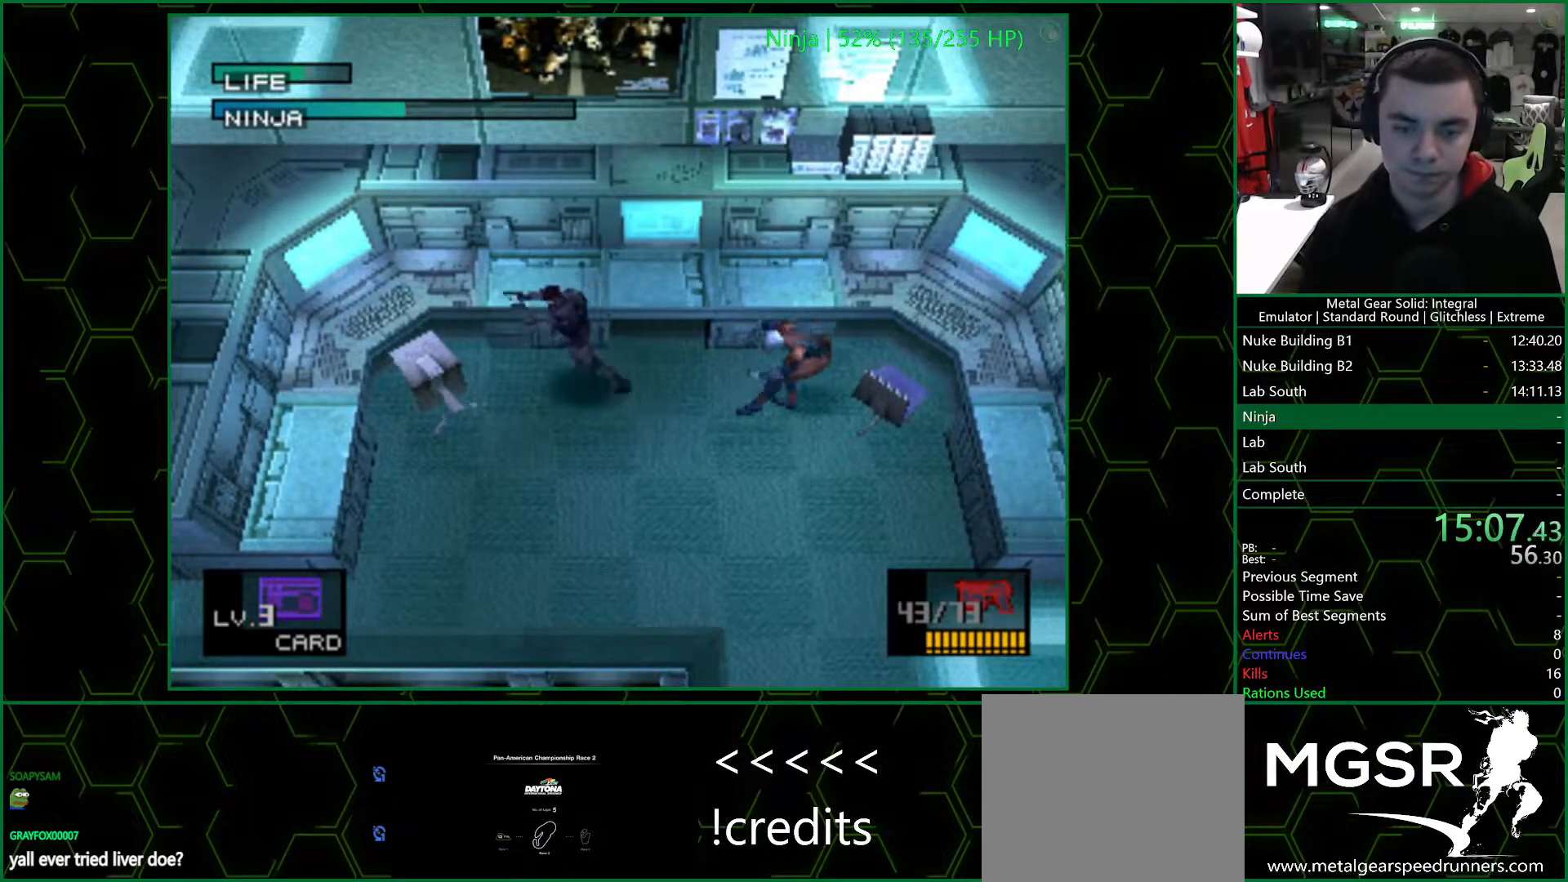
{"buttons": [], "left_stick": "center", "right_stick": "center", "events": [[150, "DPAD_LEFT", "up"], [300, "DPAD_RIGHT", "down"], [350, "DPAD_RIGHT", "up"]]}
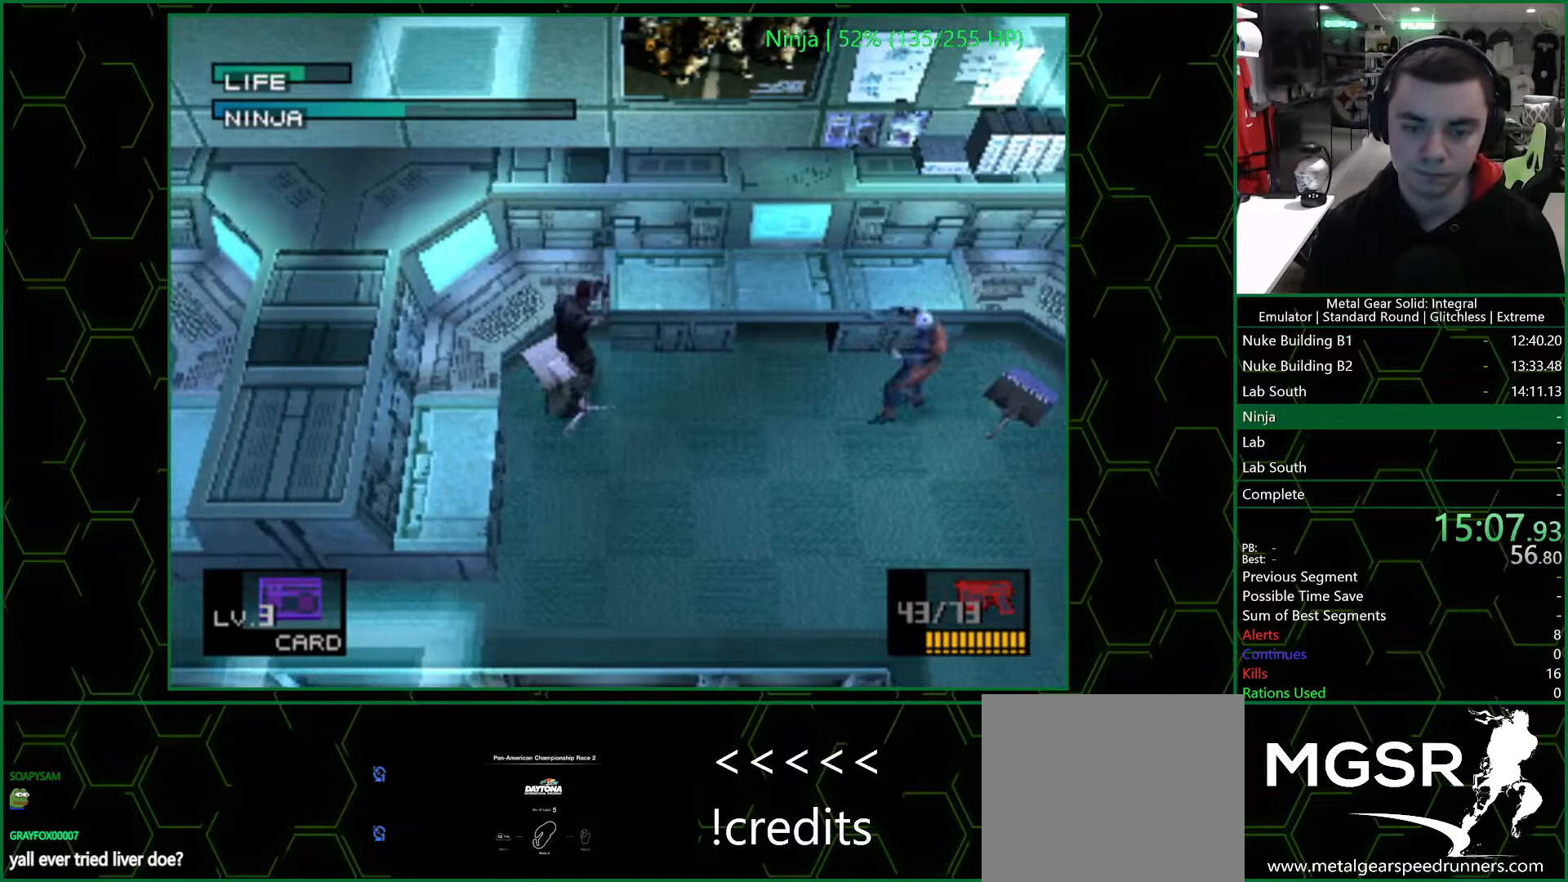
{"buttons": ["DPAD_RIGHT"], "left_stick": "center", "right_stick": "center", "events": [[350, "DPAD_RIGHT", "down"]]}
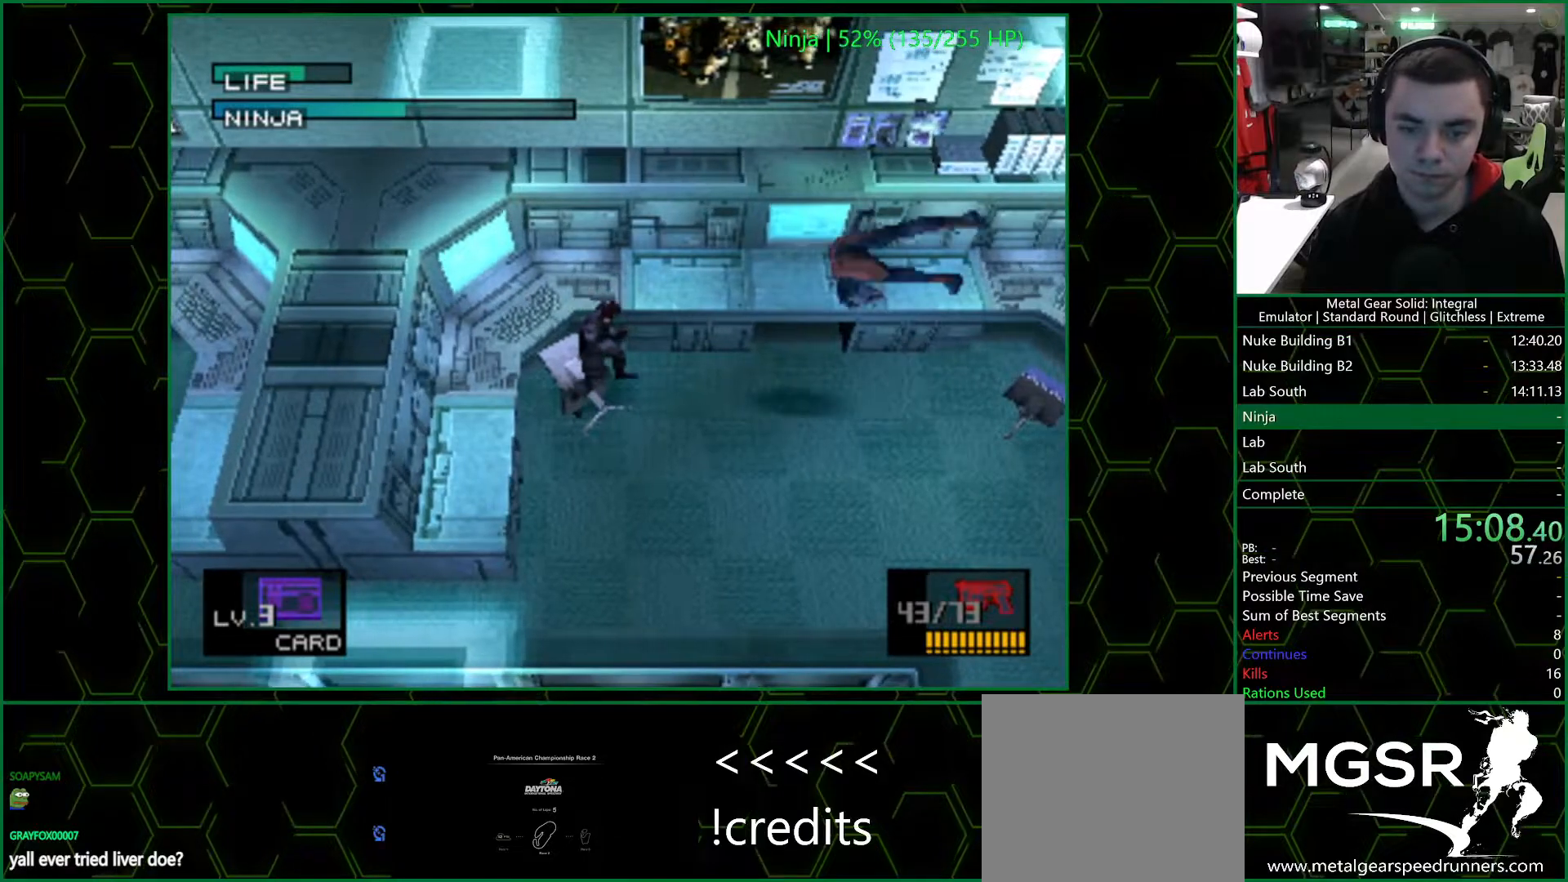
{"buttons": ["DPAD_RIGHT"], "left_stick": "center", "right_stick": "center", "events": []}
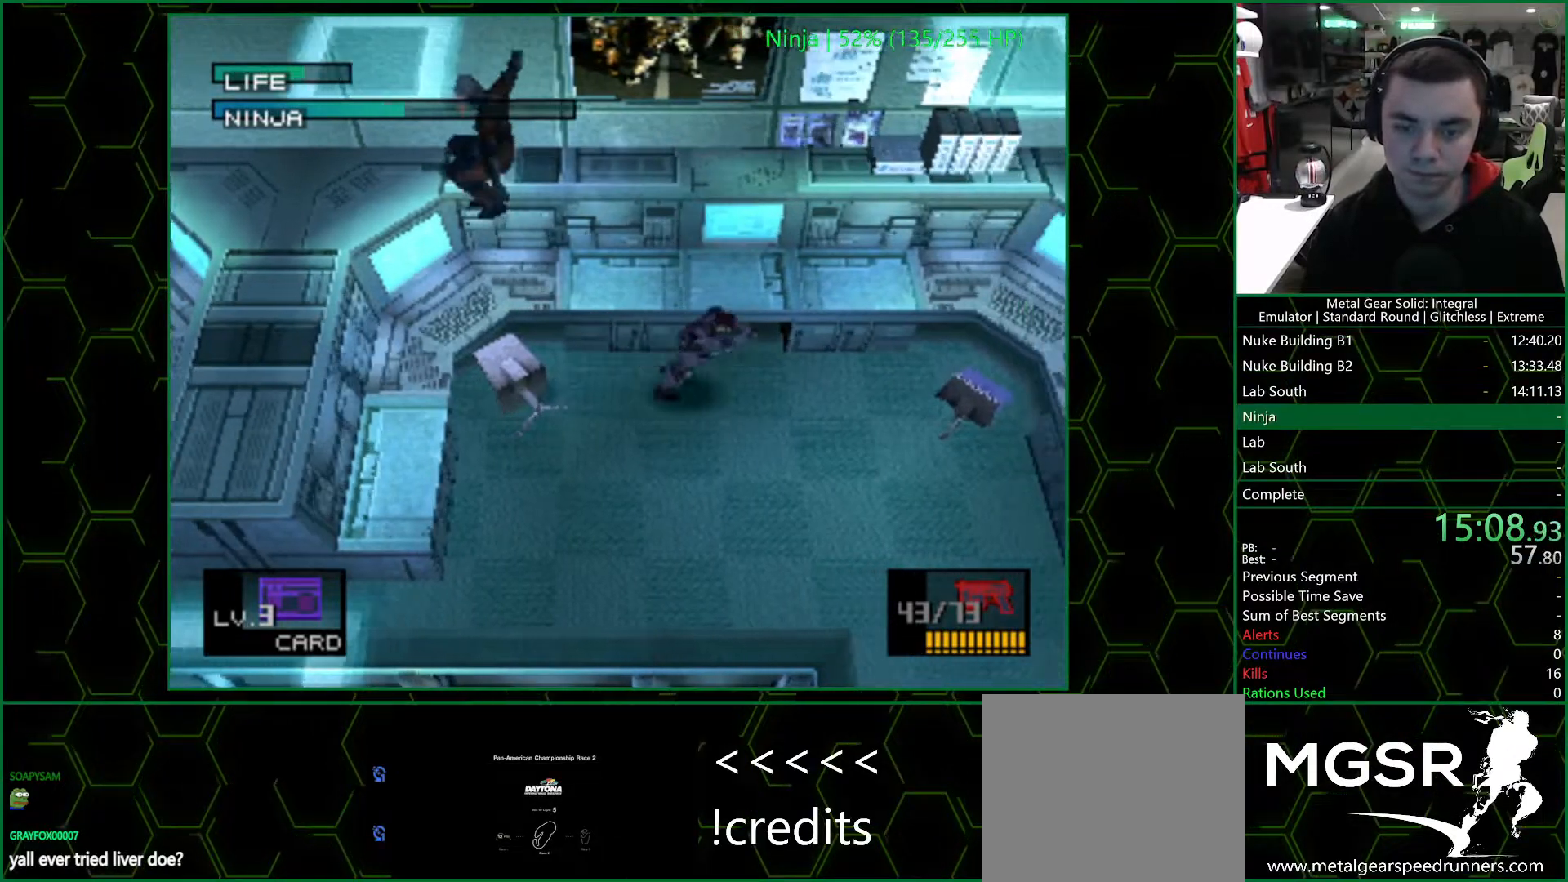
{"buttons": ["DPAD_LEFT"], "left_stick": "center", "right_stick": "center", "events": [[17, "DPAD_DOWN", "down"], [50, "DPAD_RIGHT", "up"], [83, "DPAD_LEFT", "down"], [100, "DPAD_DOWN", "up"], [167, "DPAD_UP", "down"], [383, "DPAD_UP", "up"]]}
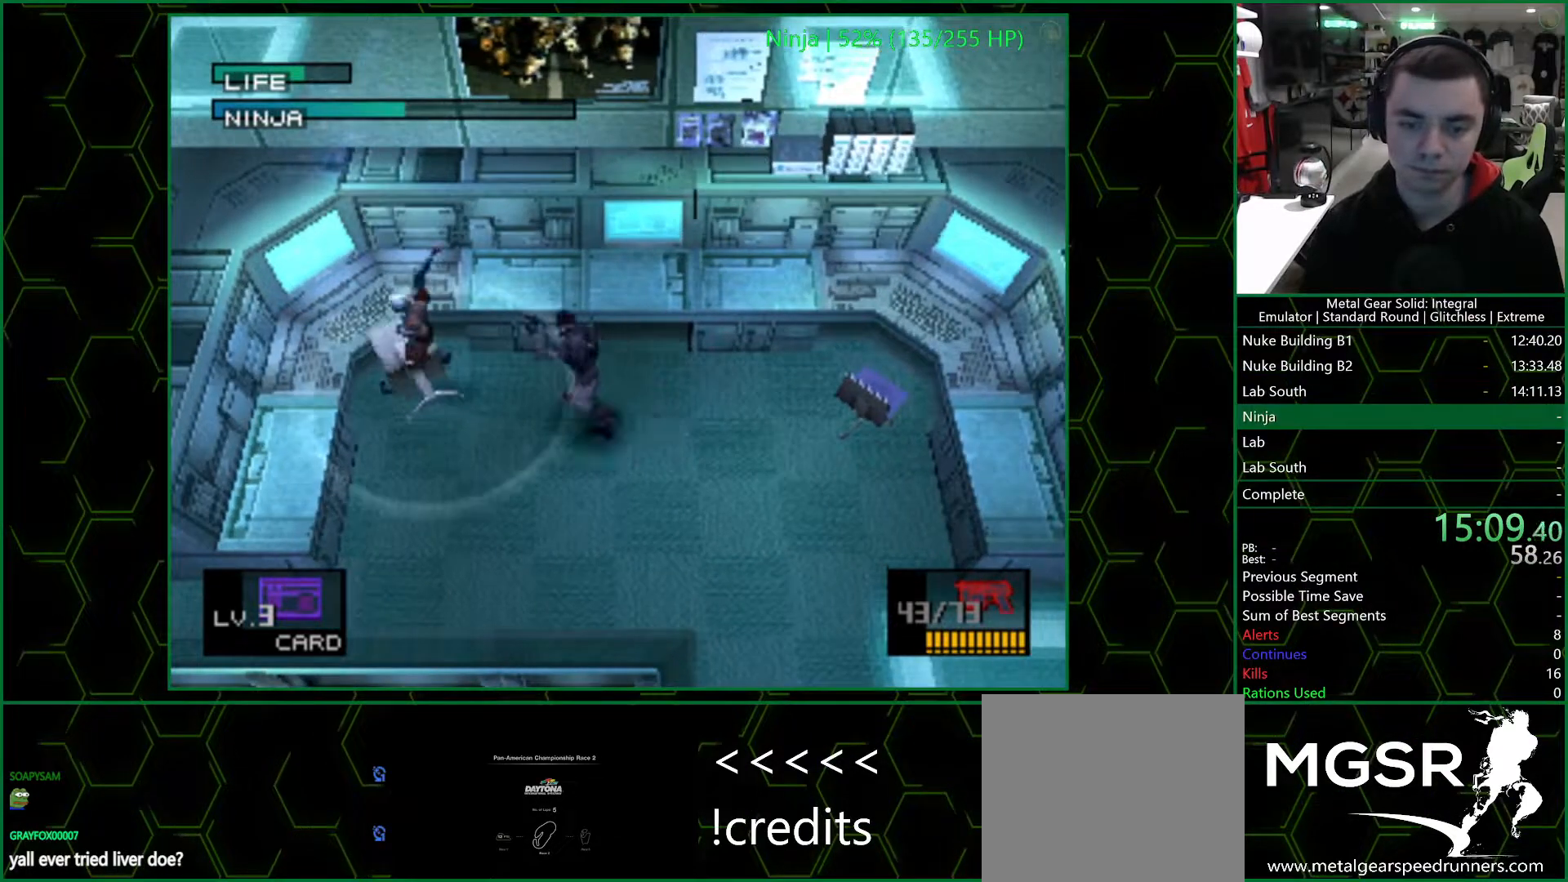
{"buttons": ["CIRCLE"], "left_stick": "center", "right_stick": "center", "events": [[117, "CIRCLE", "down"], [117, "DPAD_LEFT", "up"], [183, "CIRCLE", "up"], [217, "CIRCLE", "down"], [333, "CIRCLE", "up"], [367, "CIRCLE", "down"], [417, "CIRCLE", "up"], [467, "CIRCLE", "down"]]}
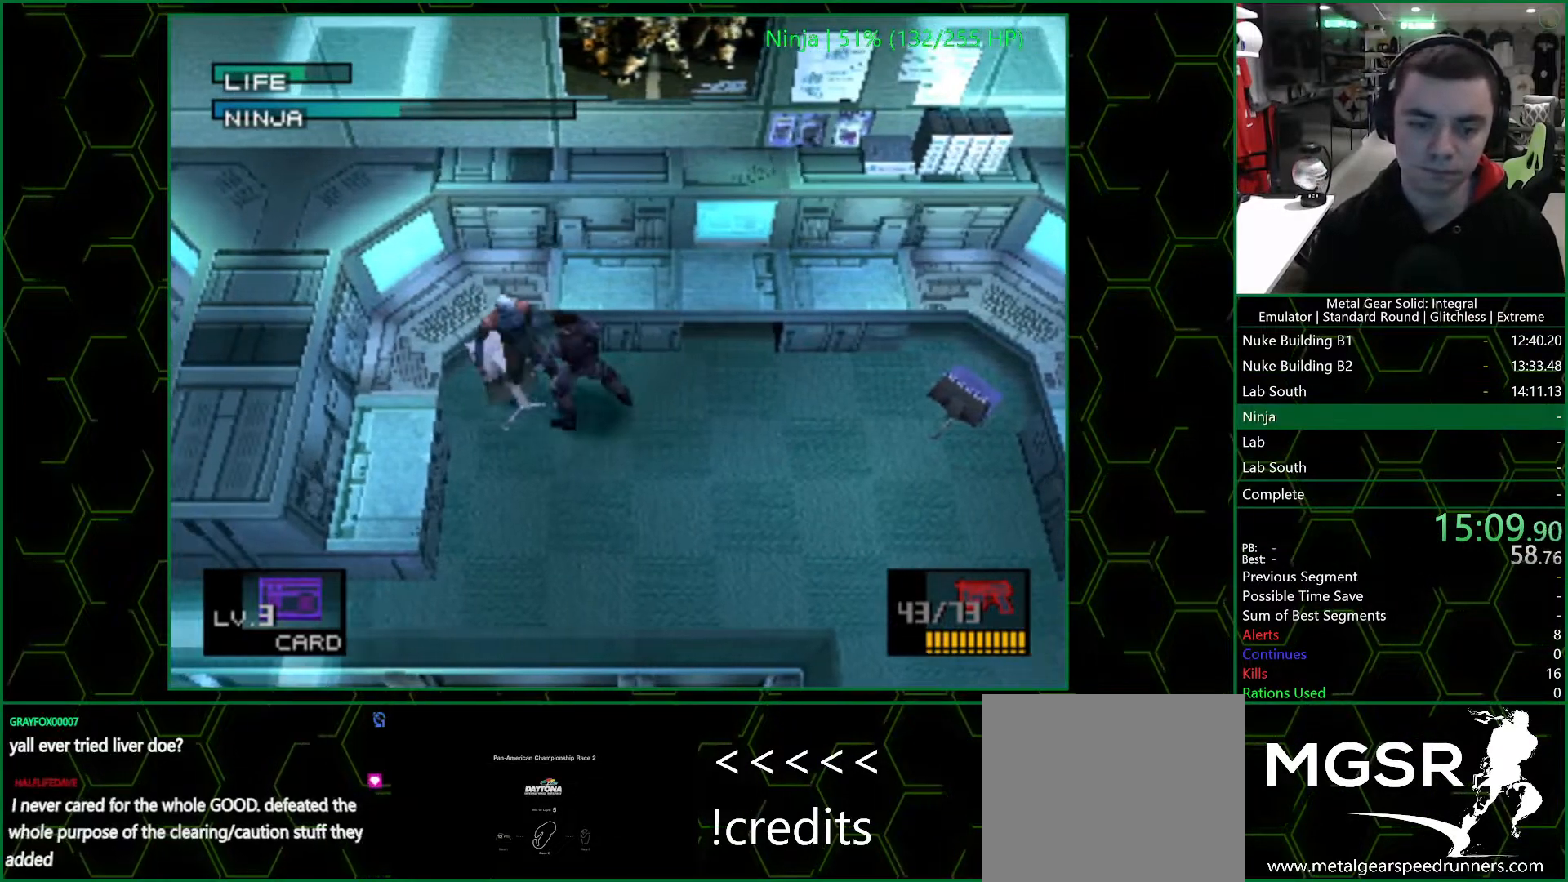
{"buttons": ["CIRCLE"], "left_stick": "center", "right_stick": "center", "events": [[17, "CIRCLE", "up"], [67, "CIRCLE", "down"], [133, "CIRCLE", "up"], [167, "CIRCLE", "down"], [233, "CIRCLE", "up"], [283, "CIRCLE", "down"], [317, "CIRCLE", "up"], [383, "CIRCLE", "down"], [417, "CIRCLE", "up"], [467, "CIRCLE", "down"]]}
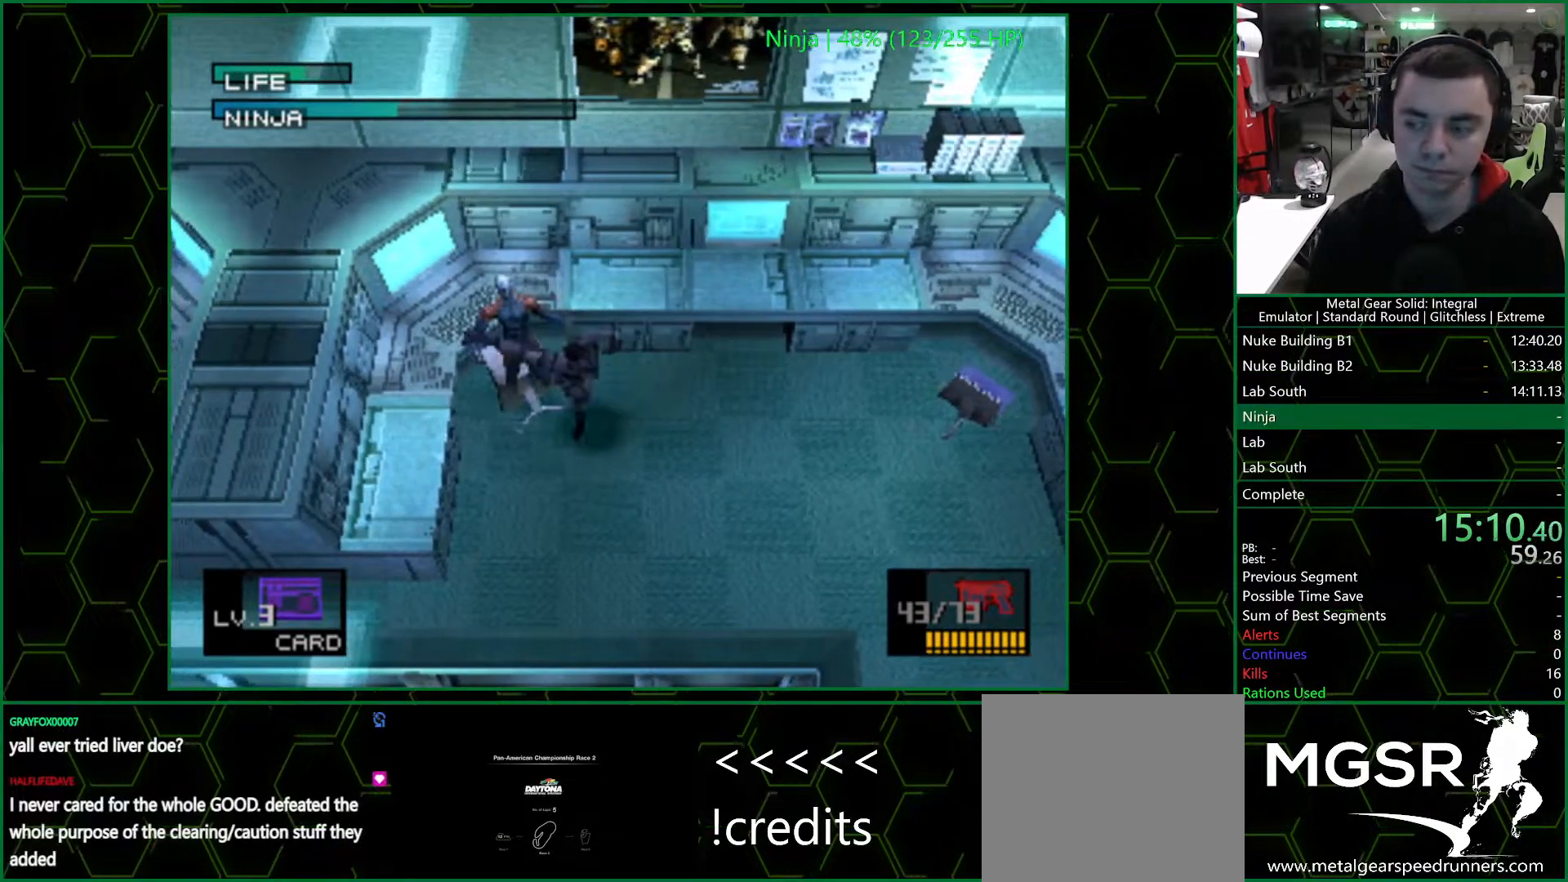
{"buttons": [], "left_stick": "center", "right_stick": "center", "events": [[67, "CIRCLE", "up"], [67, "CROSS", "down"], [150, "CROSS", "up"], [400, "DPAD_RIGHT", "down"], [467, "DPAD_RIGHT", "up"]]}
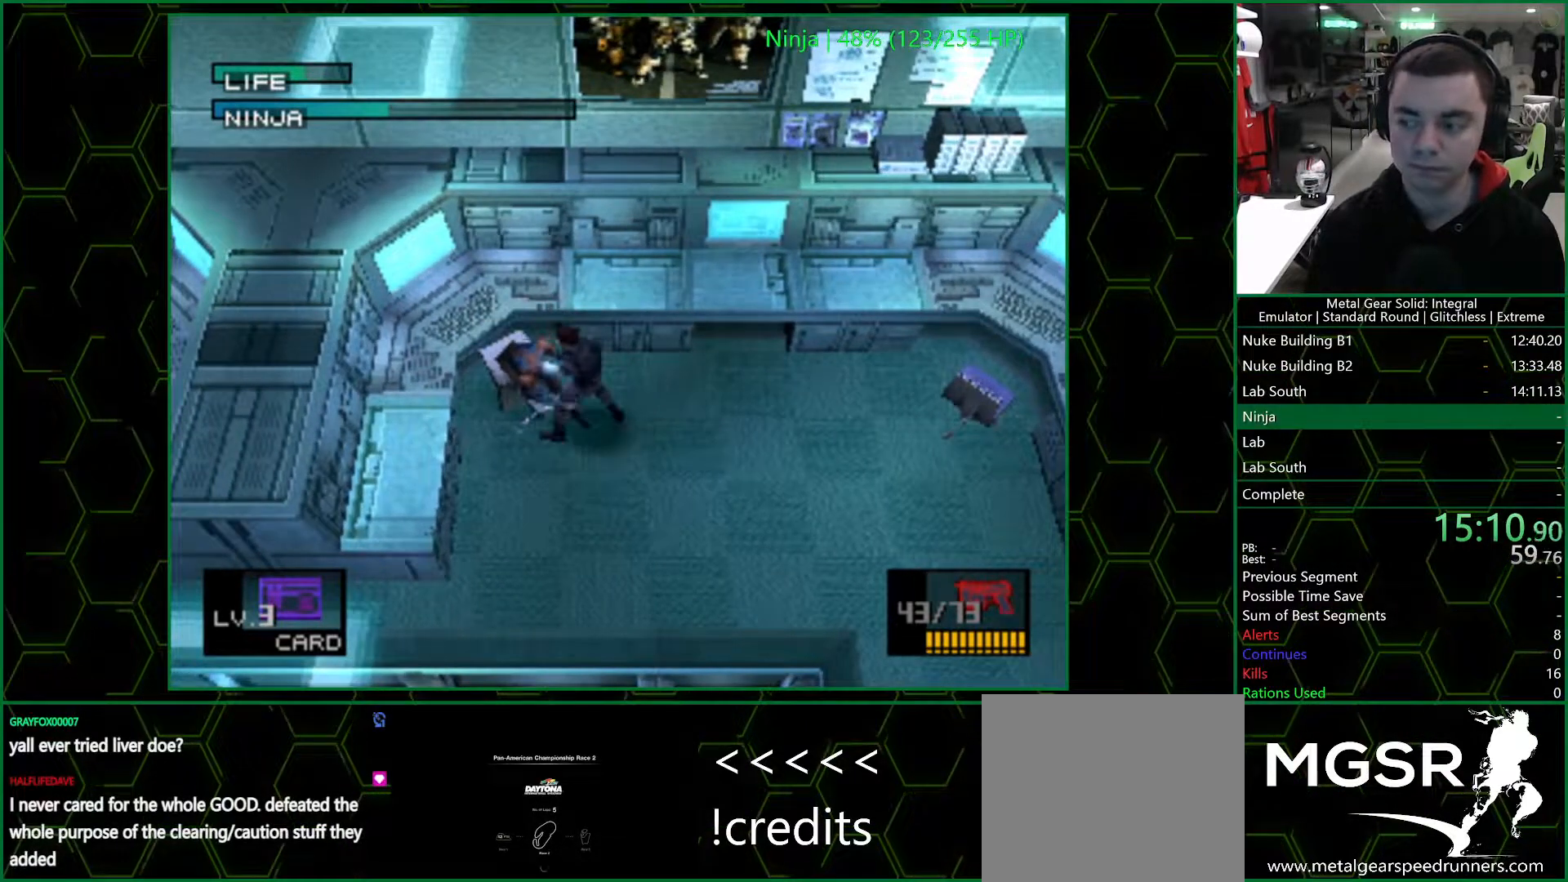
{"buttons": [], "left_stick": "center", "right_stick": "center", "events": []}
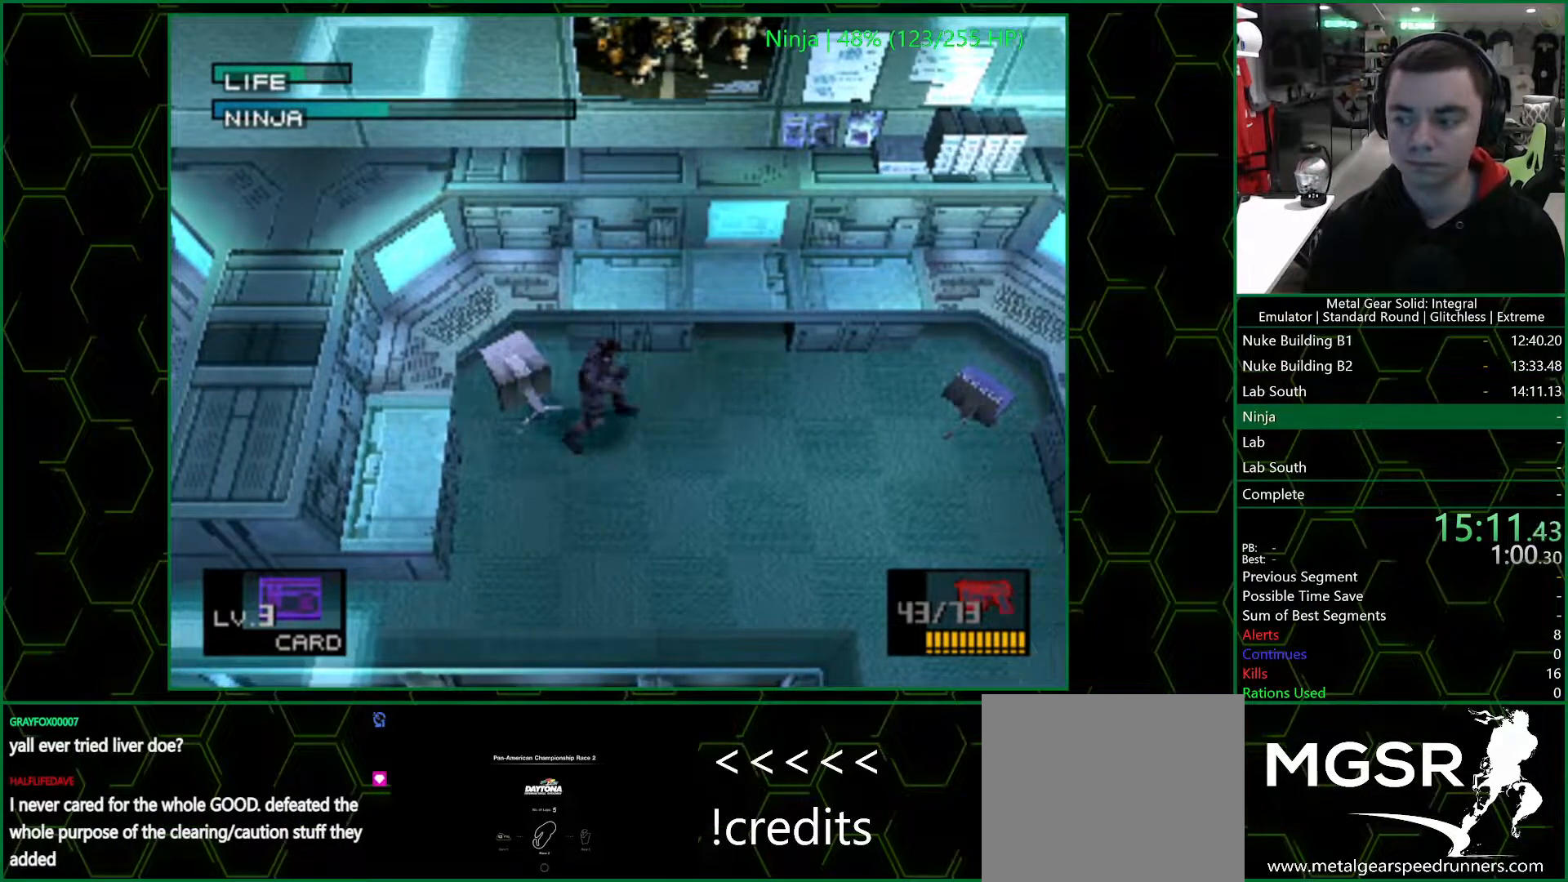
{"buttons": [], "left_stick": "center", "right_stick": "center", "events": []}
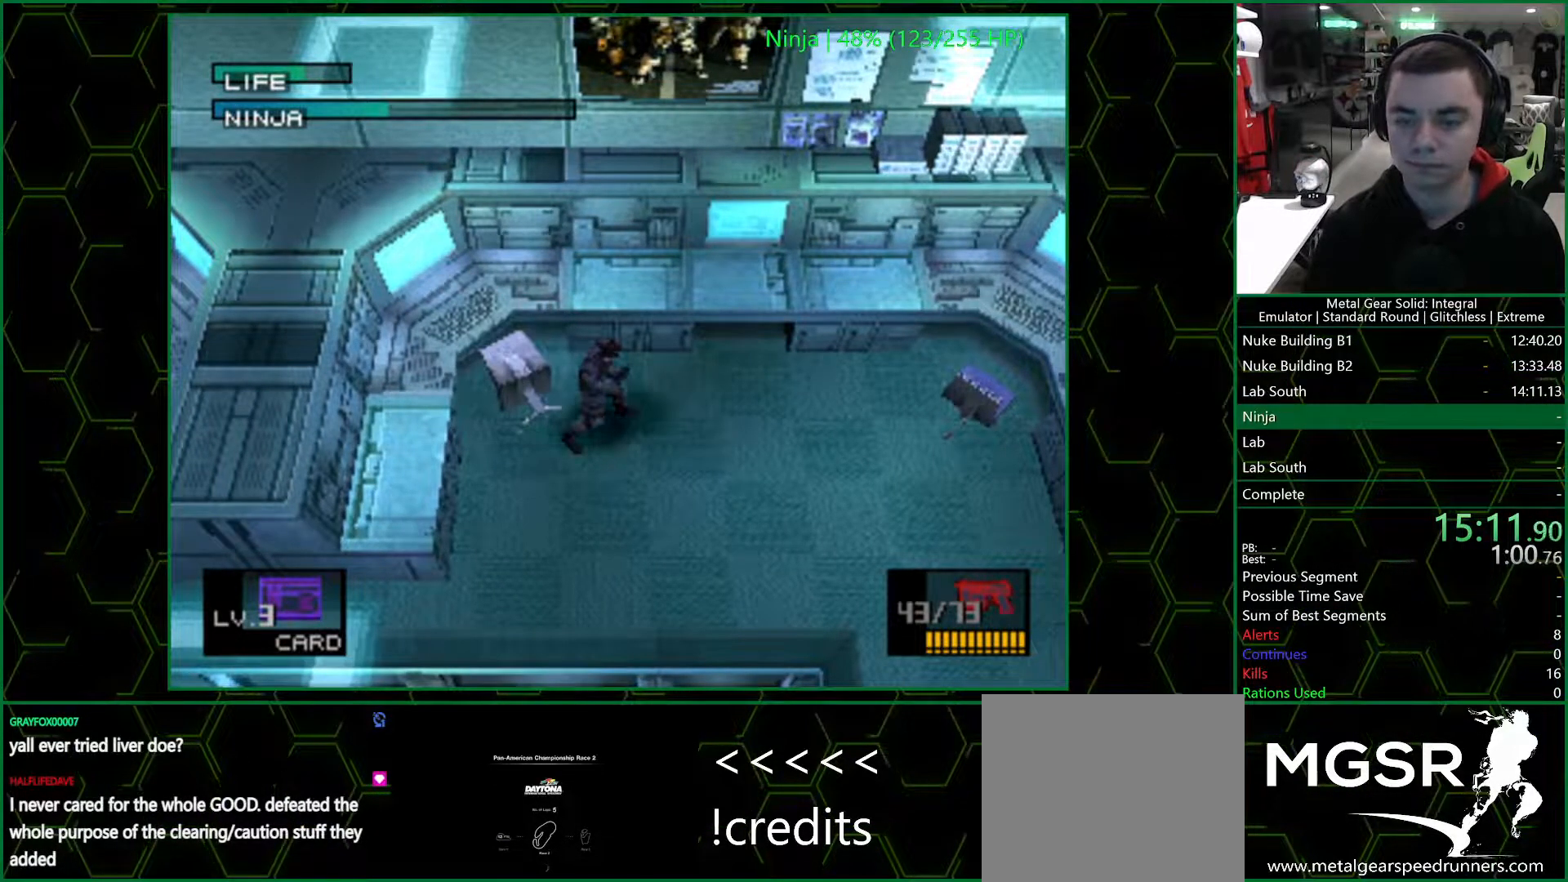
{"buttons": ["DPAD_RIGHT"], "left_stick": "center", "right_stick": "center", "events": [[83, "DPAD_RIGHT", "down"]]}
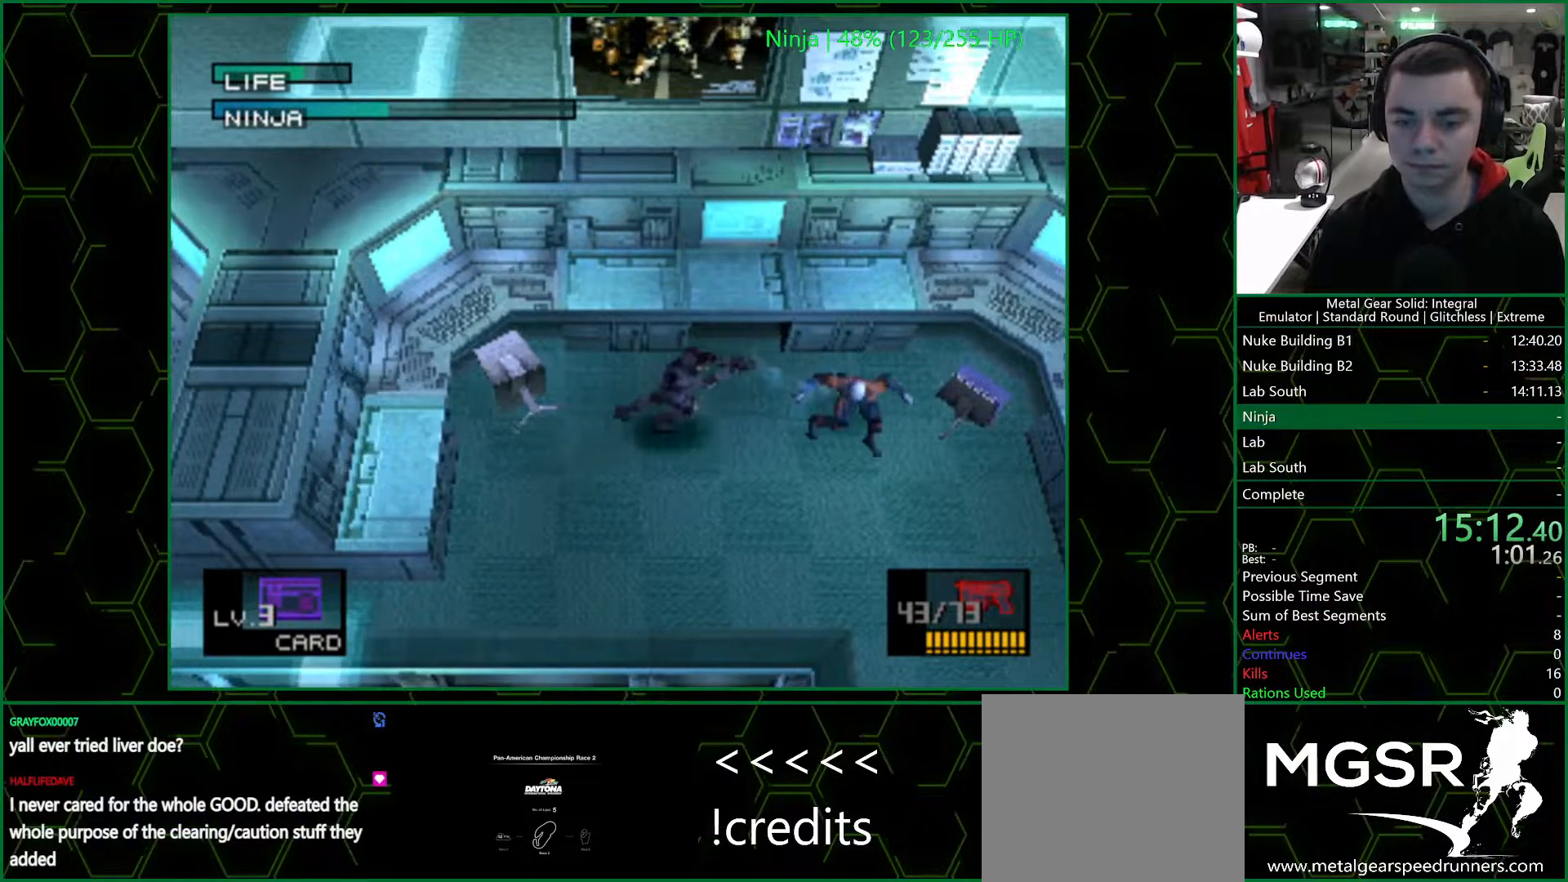
{"buttons": ["CIRCLE"], "left_stick": "center", "right_stick": "center", "events": [[33, "CIRCLE", "down"], [50, "DPAD_RIGHT", "up"], [67, "CIRCLE", "up"], [100, "CIRCLE", "down"], [133, "CIRCLE", "up"], [200, "CIRCLE", "down"], [233, "CIRCLE", "up"], [300, "CIRCLE", "down"], [333, "CIRCLE", "up"], [400, "CIRCLE", "down"], [450, "CIRCLE", "up"], [483, "CIRCLE", "down"]]}
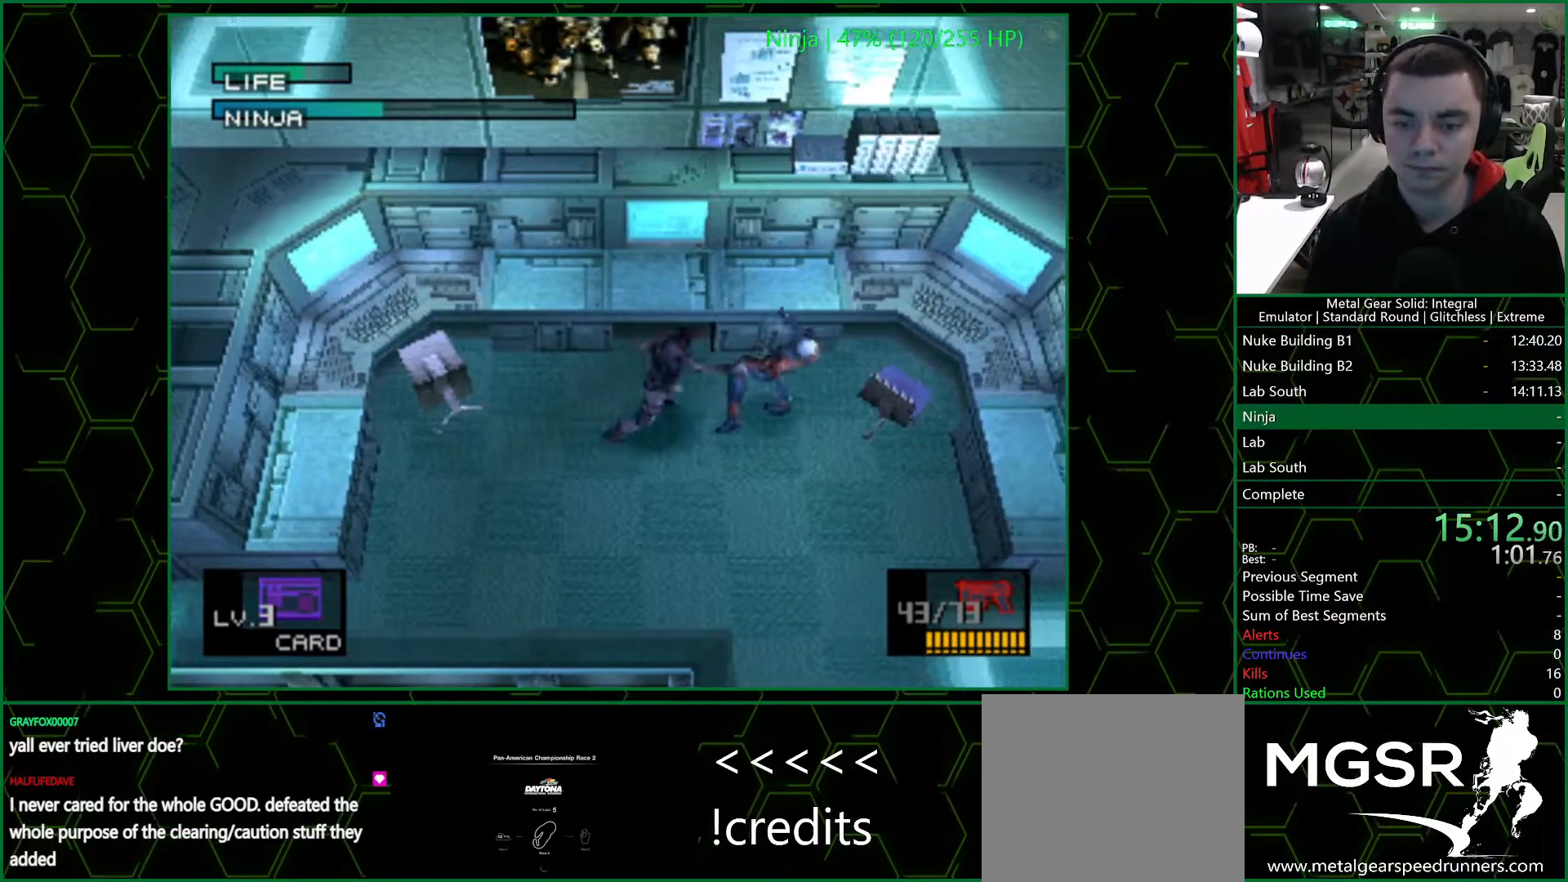
{"buttons": ["DPAD_DOWN", "DPAD_RIGHT"], "left_stick": "center", "right_stick": "center", "events": [[50, "CIRCLE", "up"], [100, "CIRCLE", "down"], [150, "CIRCLE", "up"], [200, "CIRCLE", "down"], [267, "CIRCLE", "up"], [283, "CIRCLE", "down"], [383, "CIRCLE", "up"], [383, "DPAD_DOWN", "down"], [400, "CROSS", "down"], [417, "DPAD_RIGHT", "down"], [483, "CROSS", "up"]]}
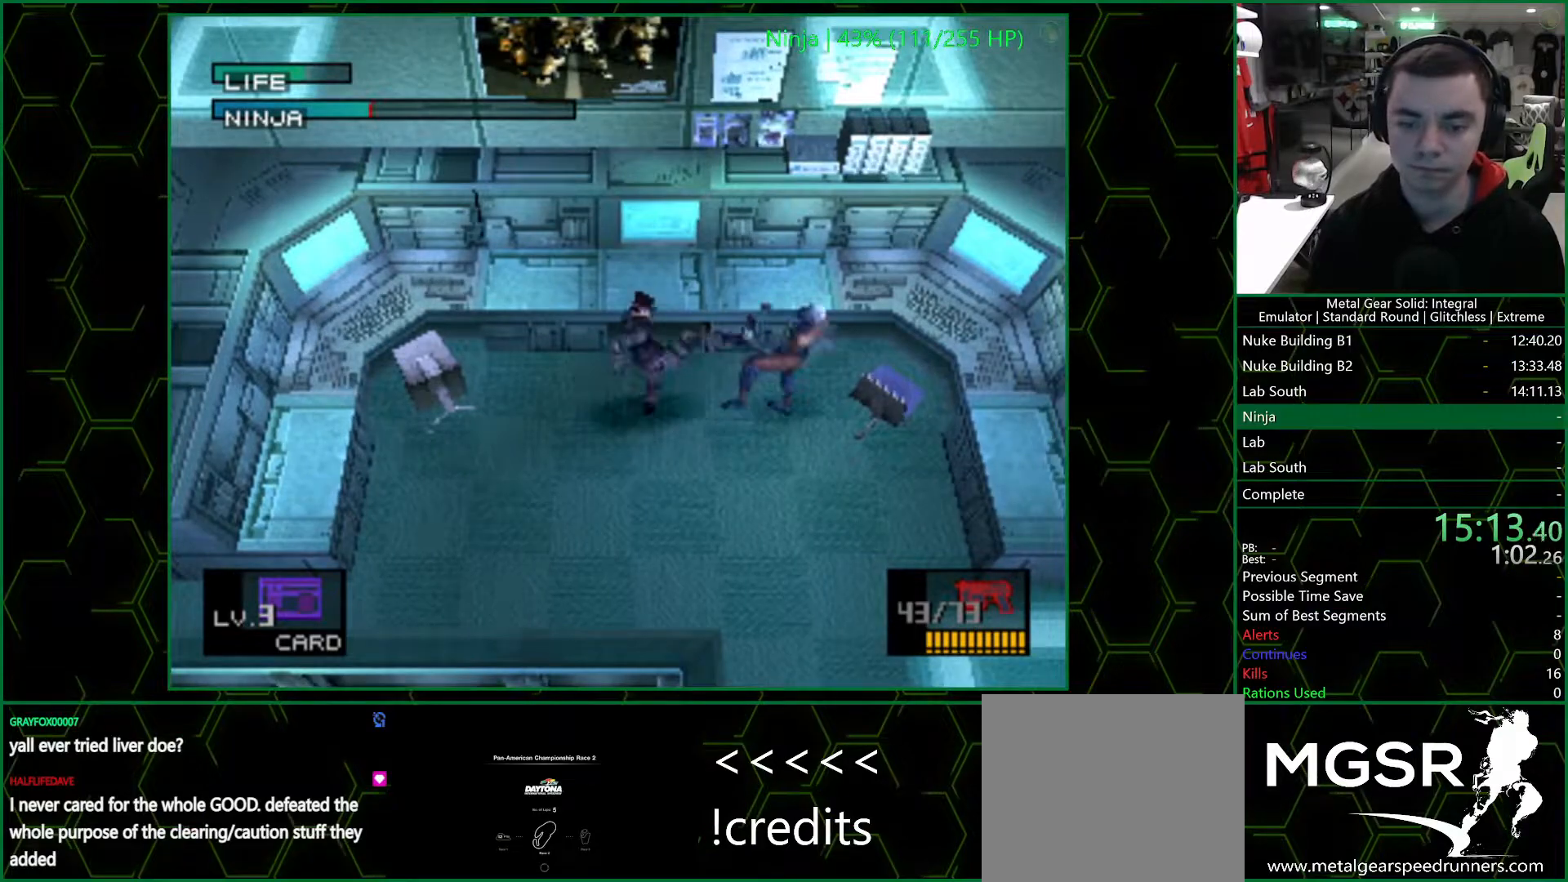
{"buttons": ["DPAD_DOWN", "DPAD_RIGHT"], "left_stick": "center", "right_stick": "center", "events": [[83, "DPAD_RIGHT", "up"], [117, "DPAD_RIGHT", "down"]]}
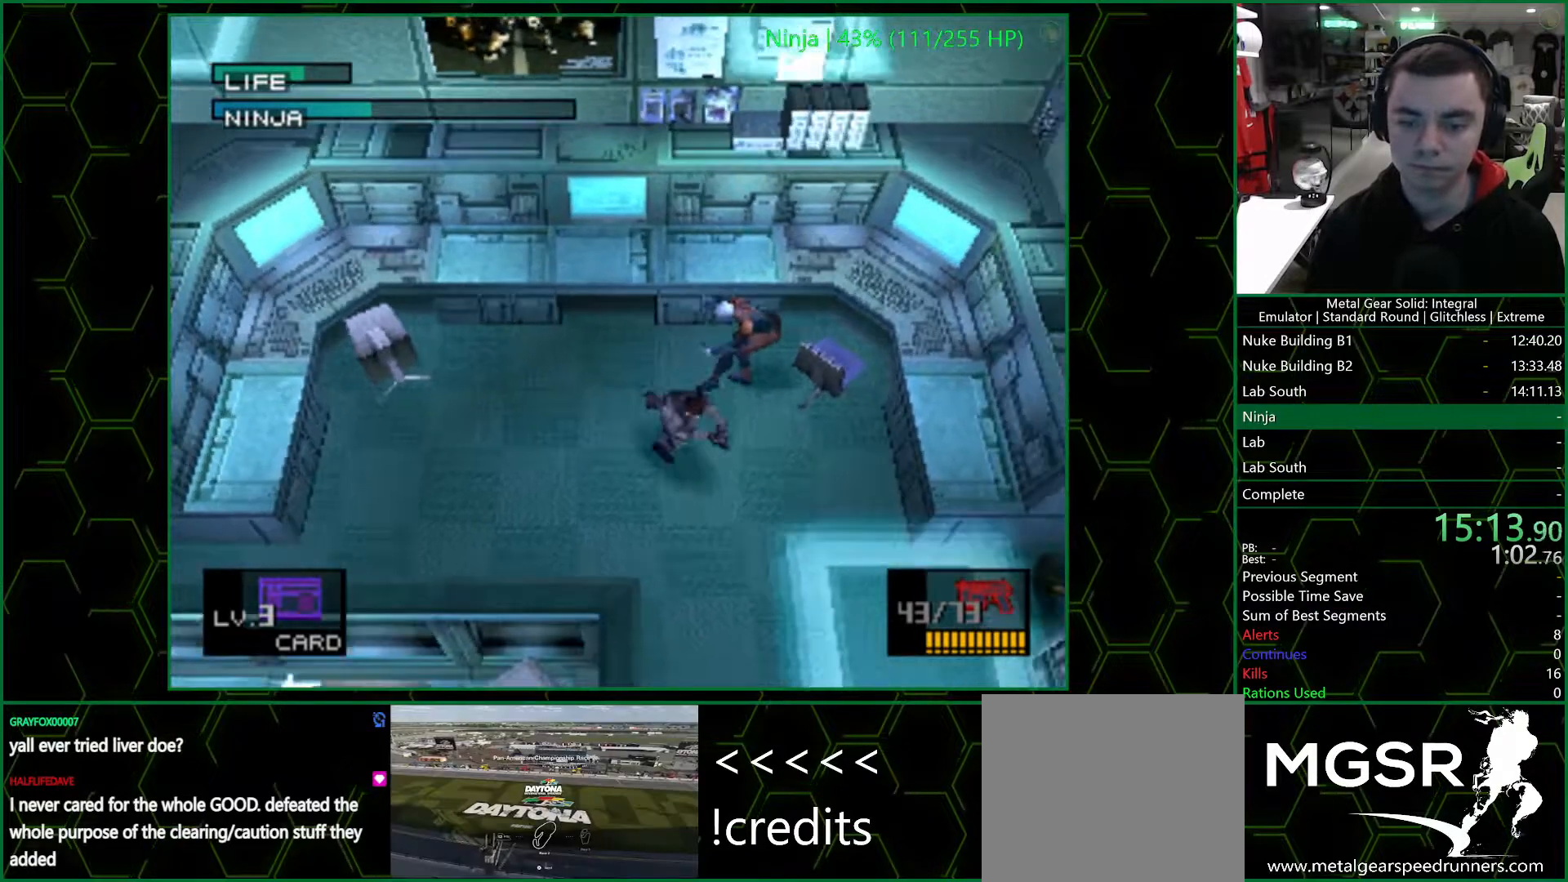
{"buttons": ["DPAD_RIGHT"], "left_stick": "center", "right_stick": "center", "events": [[33, "DPAD_RIGHT", "up"], [117, "DPAD_RIGHT", "down"], [133, "DPAD_DOWN", "up"], [217, "DPAD_DOWN", "down"], [250, "DPAD_RIGHT", "up"], [317, "DPAD_RIGHT", "down"], [350, "DPAD_DOWN", "up"]]}
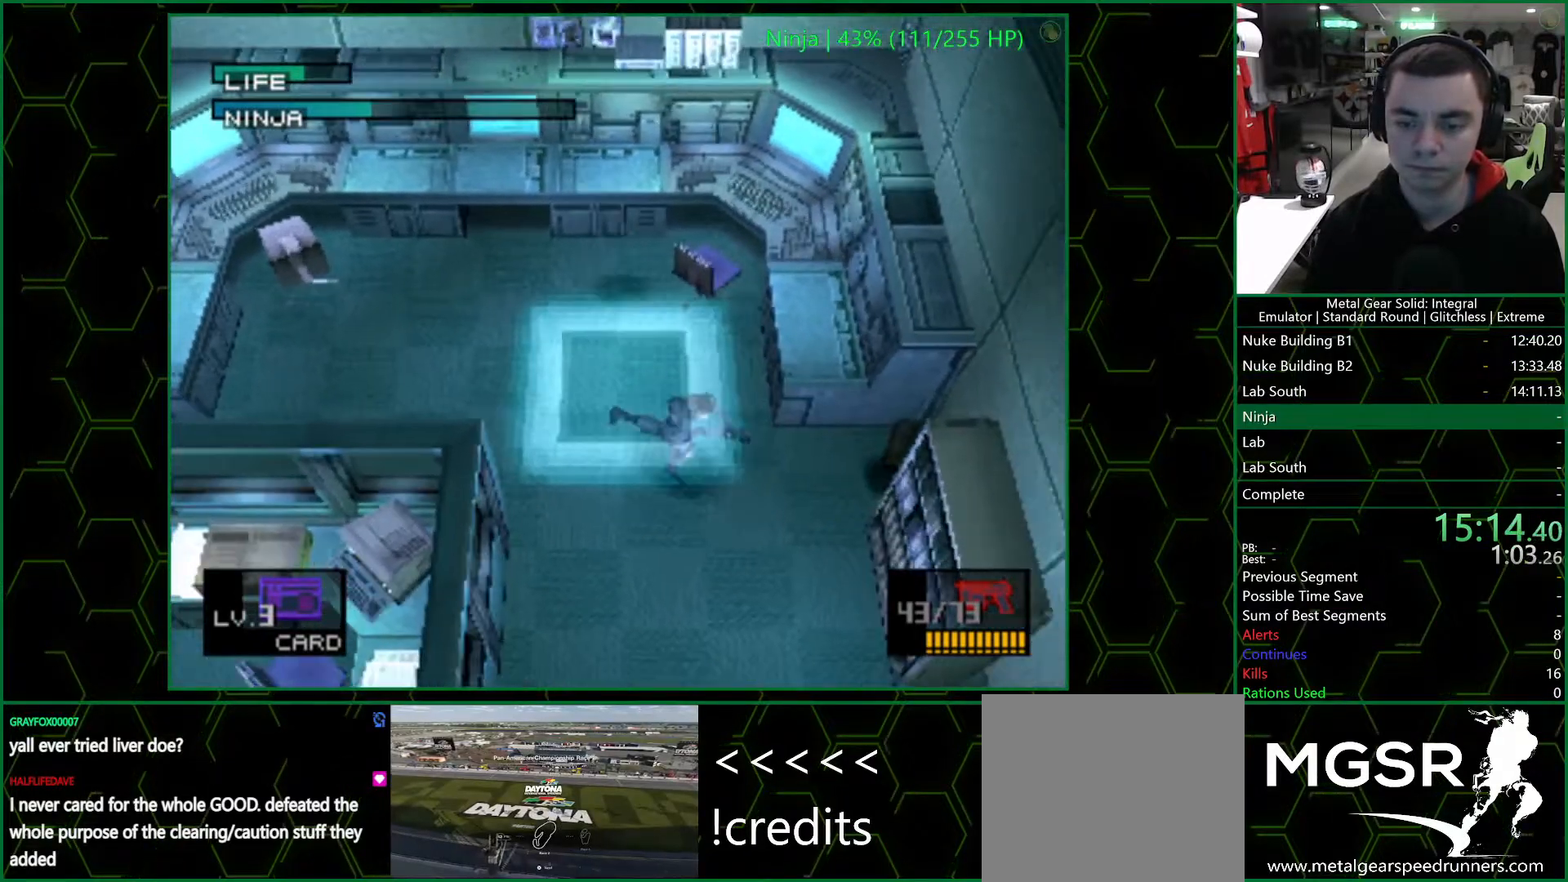
{"buttons": ["DPAD_LEFT"], "left_stick": "center", "right_stick": "center", "events": [[267, "DPAD_UP", "down"], [383, "DPAD_LEFT", "down"], [383, "DPAD_RIGHT", "up"], [417, "DPAD_UP", "up"]]}
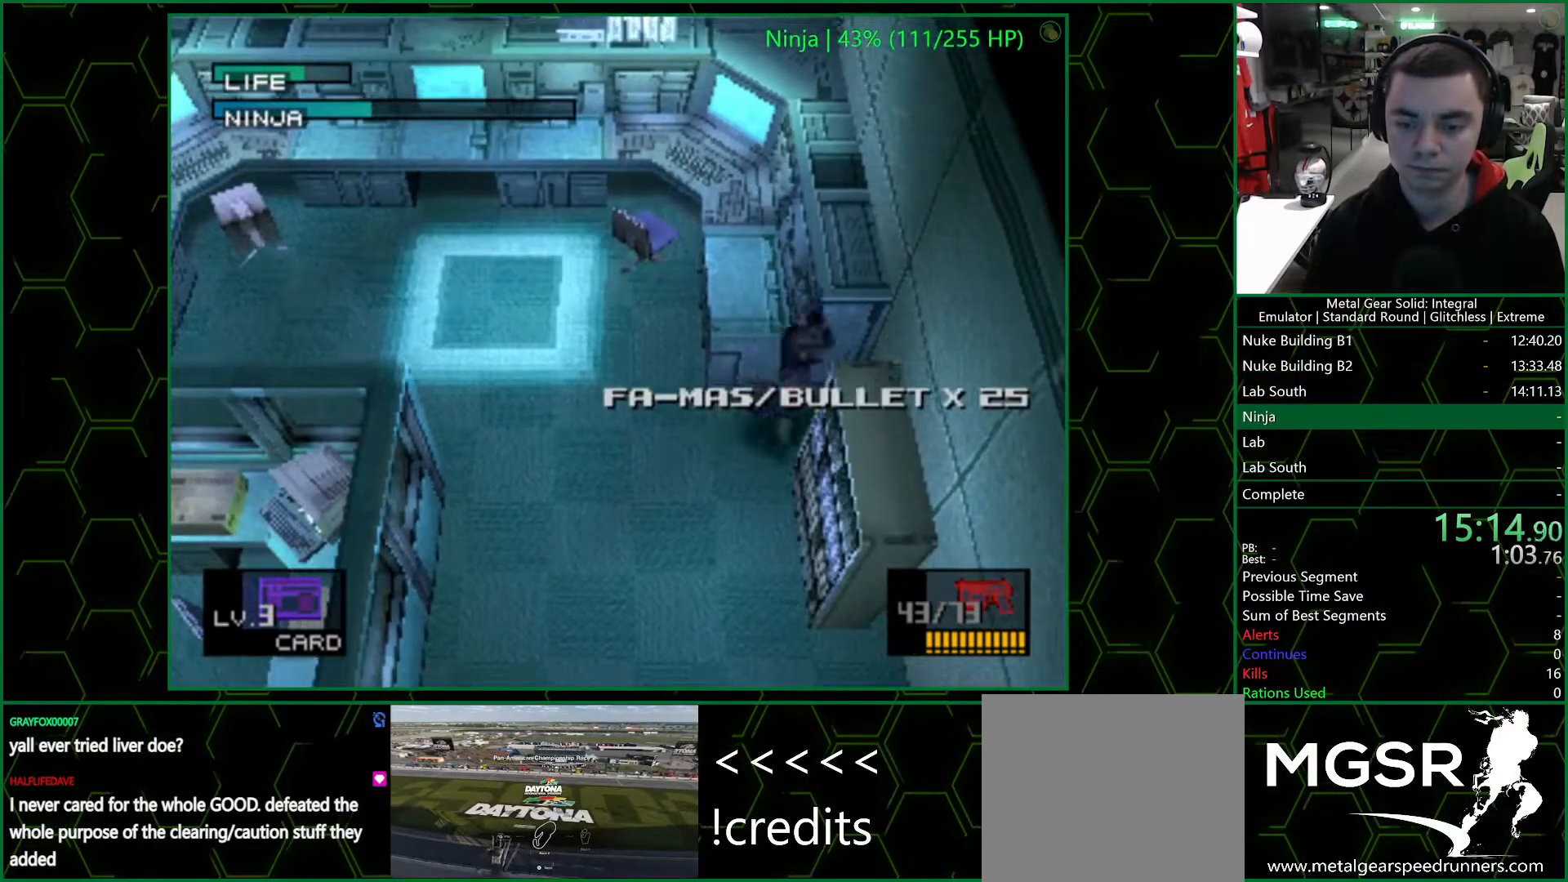
{"buttons": [], "left_stick": "center", "right_stick": "center", "events": [[150, "DPAD_LEFT", "up"]]}